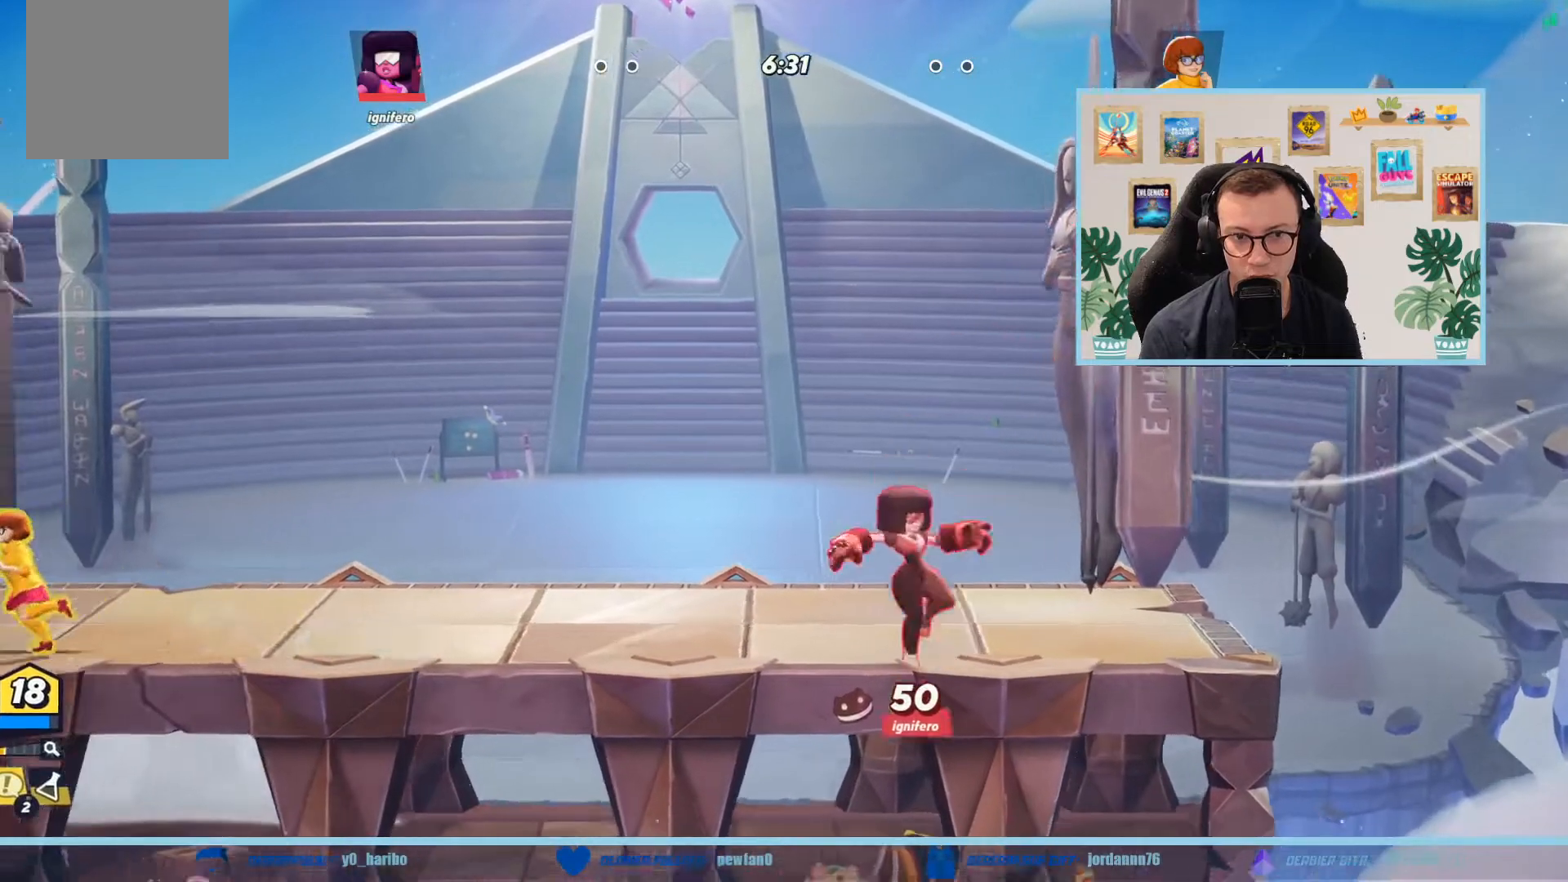
Gameplay with a controller (Xbox layout); each line is a JSON object with the inputs held at the frame after it. "events" lists button and stick changes between this image and that frame as [ms after this image, input, new state], when the widget could be followed in between. Not read: right_stick.
{"buttons": ["A"], "left_stick": "up-right", "events": [[134, "left_stick", "up-right"], [200, "A", "down"]]}
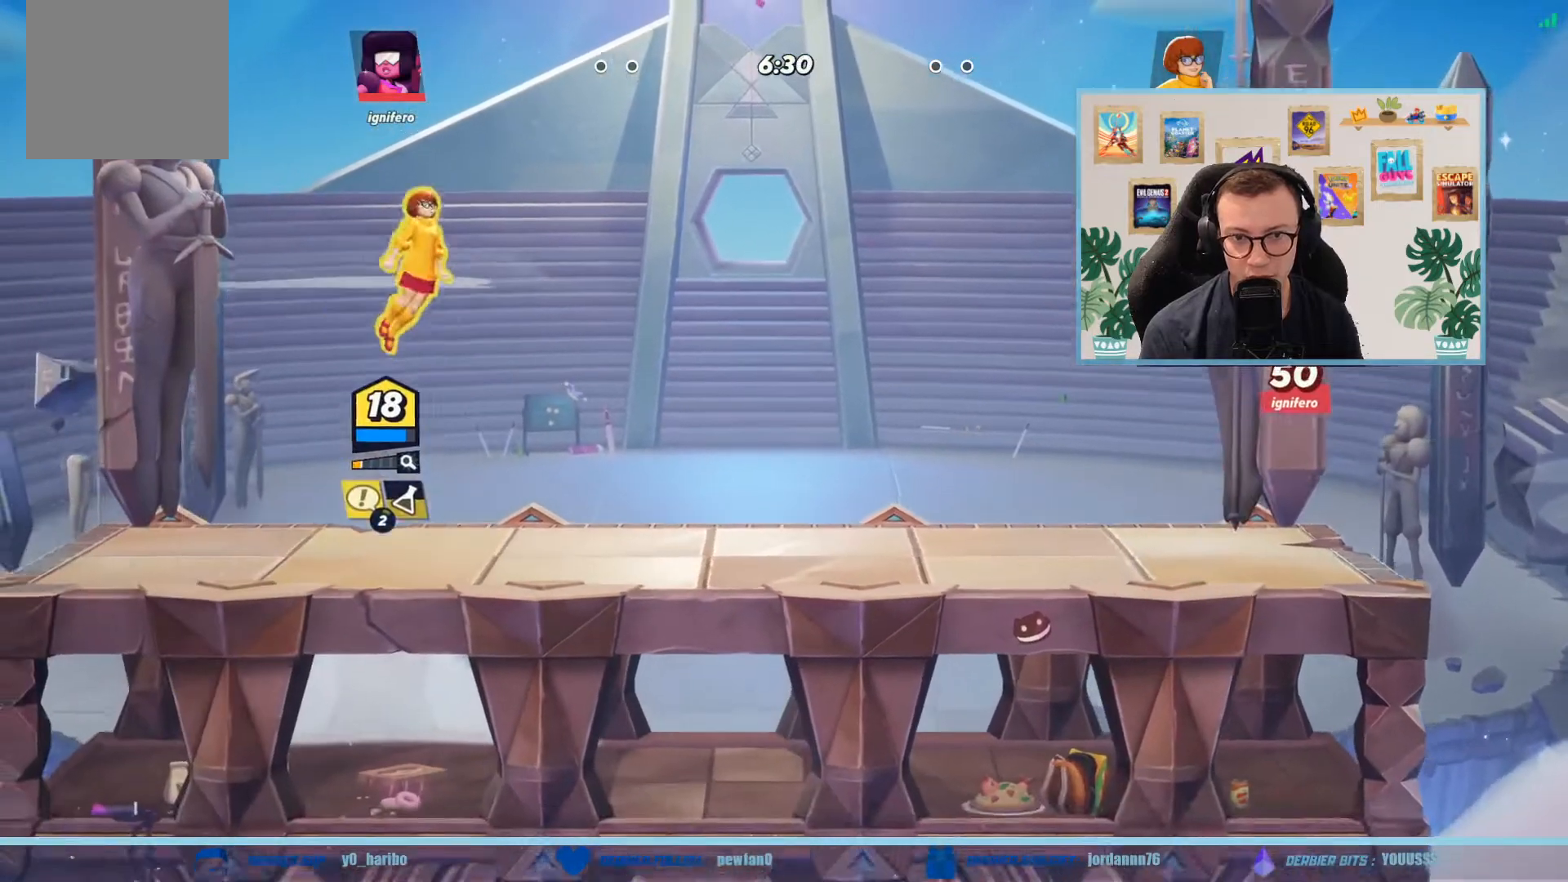
{"buttons": [], "left_stick": "up-left", "events": [[300, "A", "up"], [367, "left_stick", "up-left"]]}
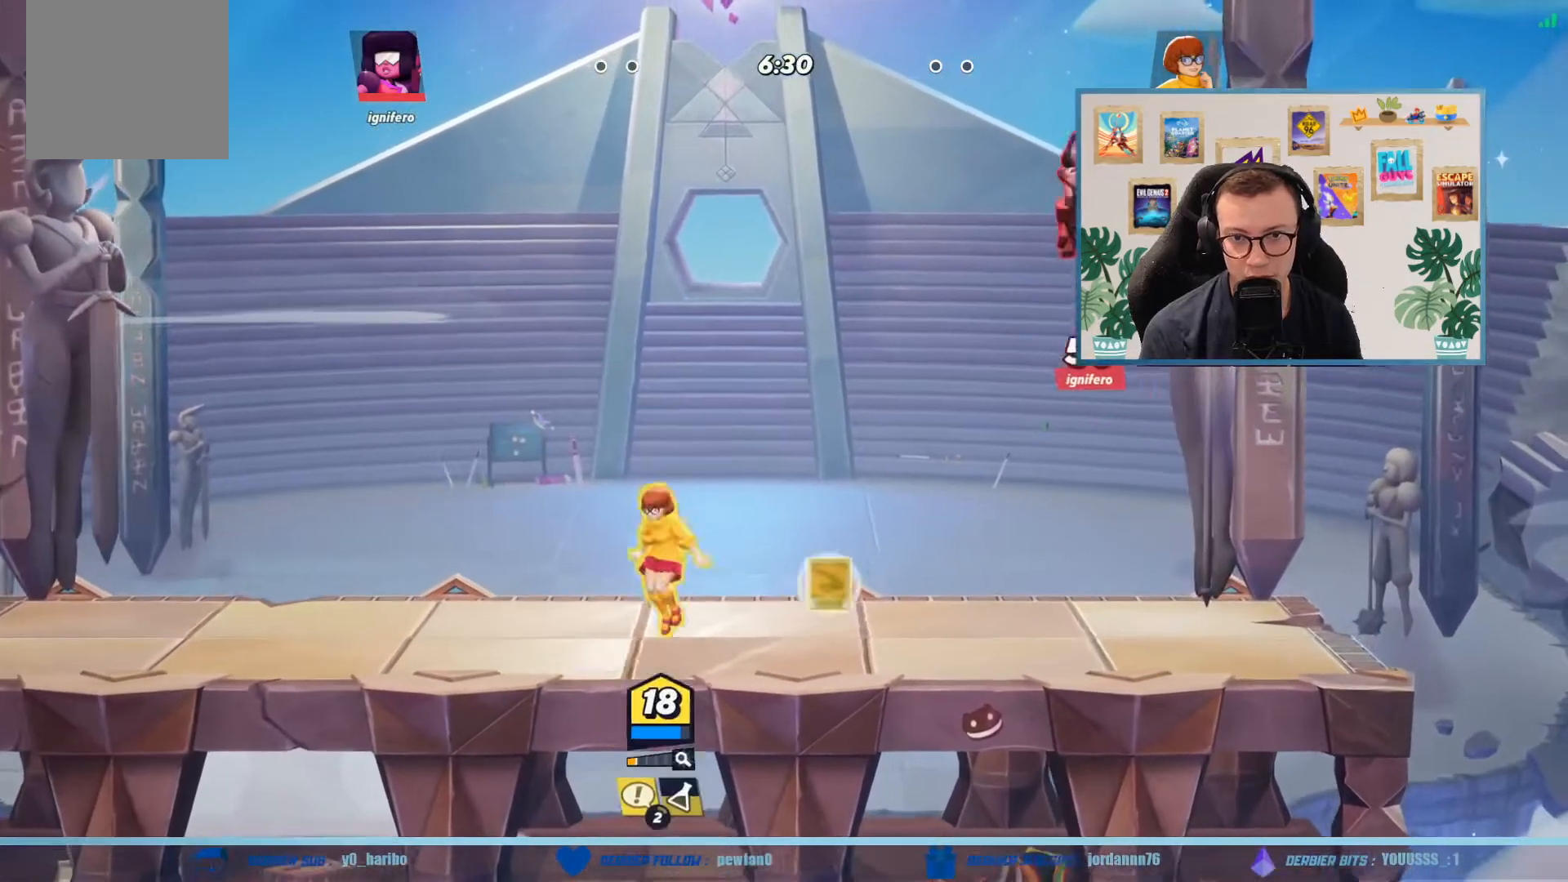
{"buttons": ["A"], "left_stick": "up-left", "events": [[267, "A", "down"]]}
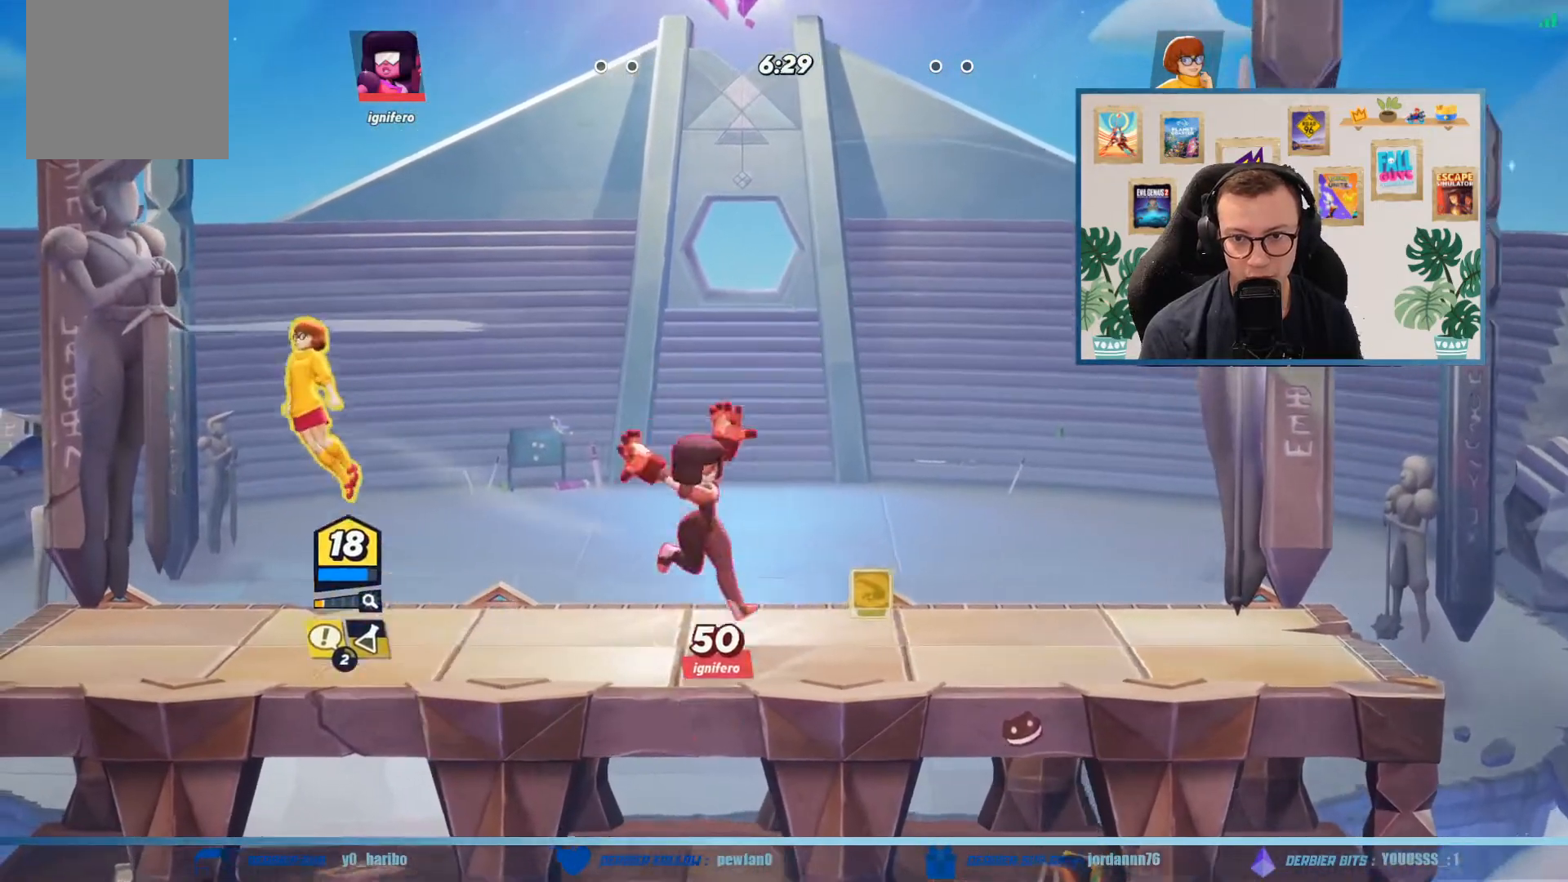
{"buttons": [], "left_stick": "up-right", "events": [[33, "left_stick", "up"], [100, "A", "up"], [367, "left_stick", "up-right"]]}
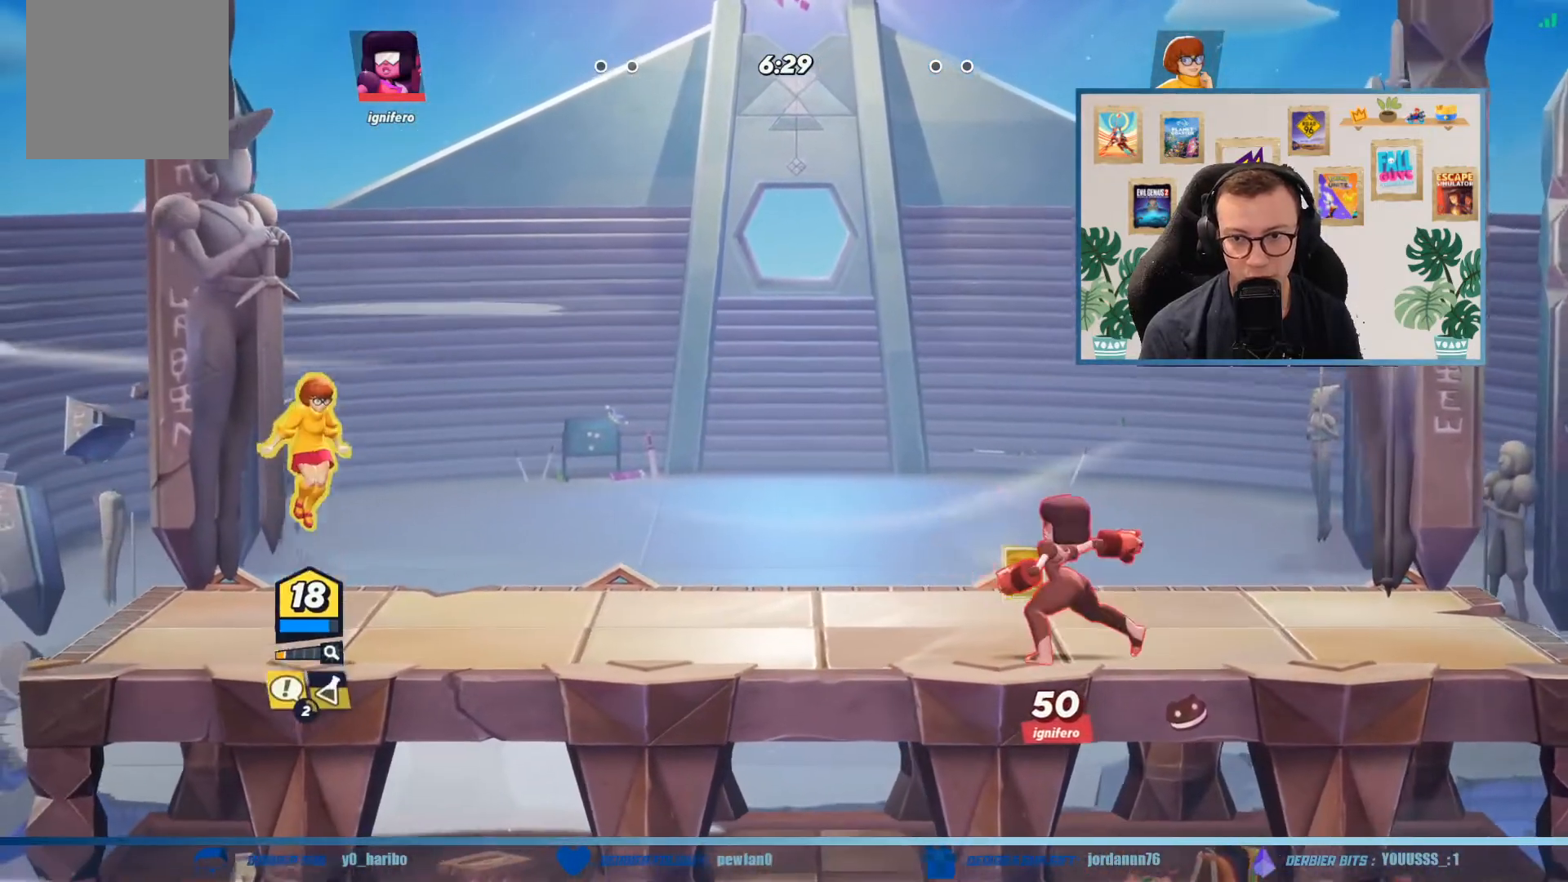
{"buttons": ["A"], "left_stick": "right", "events": [[367, "A", "down"], [467, "left_stick", "right"]]}
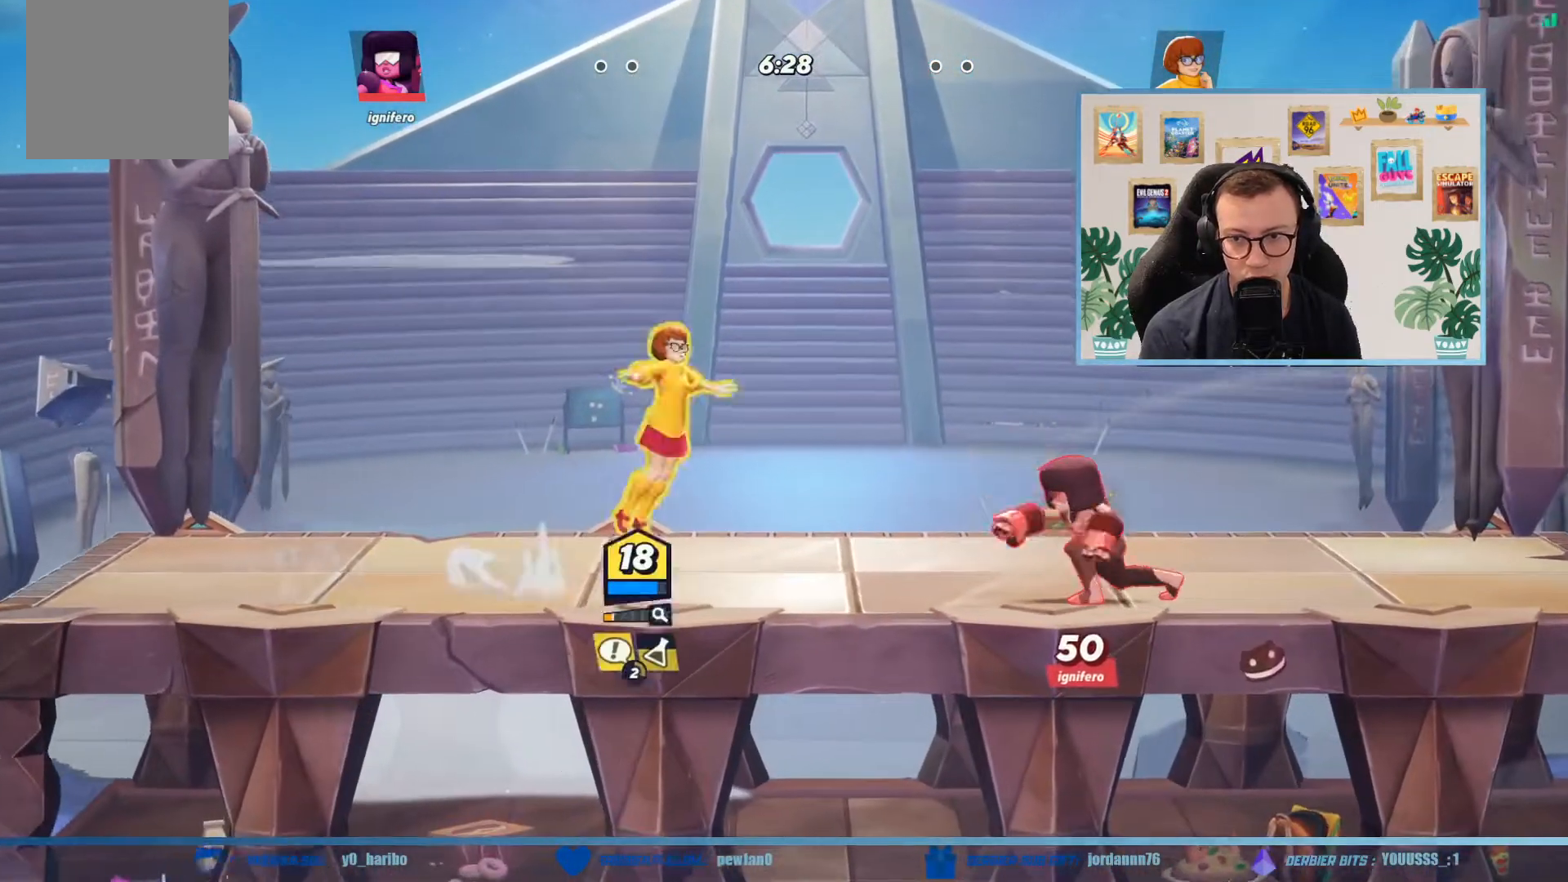
{"buttons": [], "left_stick": "down-right", "events": [[133, "A", "up"], [233, "B", "down"], [400, "B", "up"], [500, "left_stick", "down-right"]]}
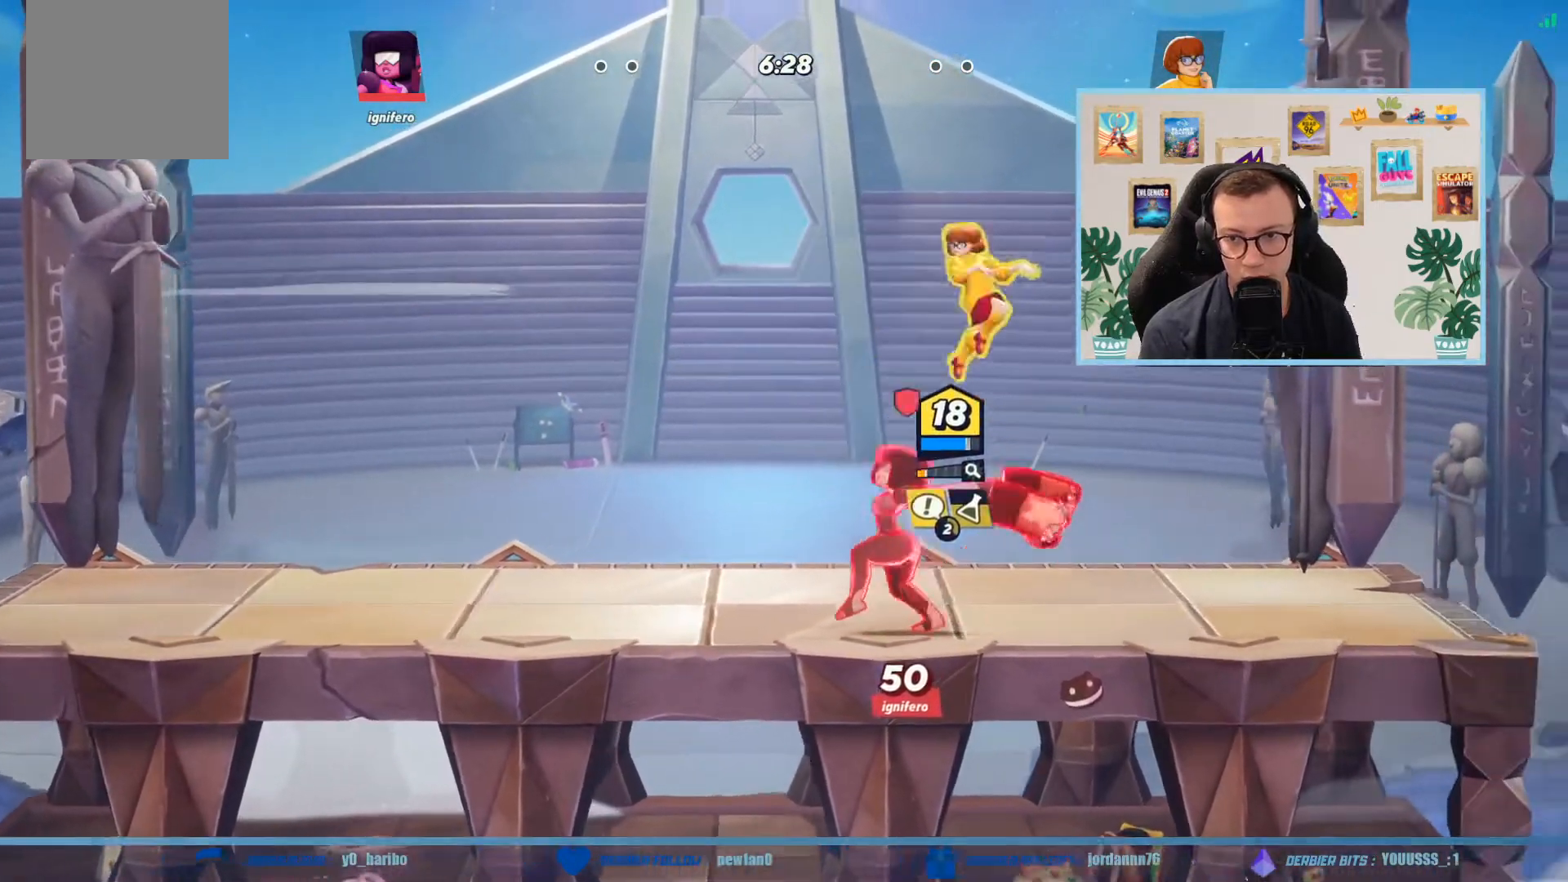
{"buttons": [], "left_stick": "left", "events": [[100, "left_stick", "down-left"], [267, "left_stick", "left"]]}
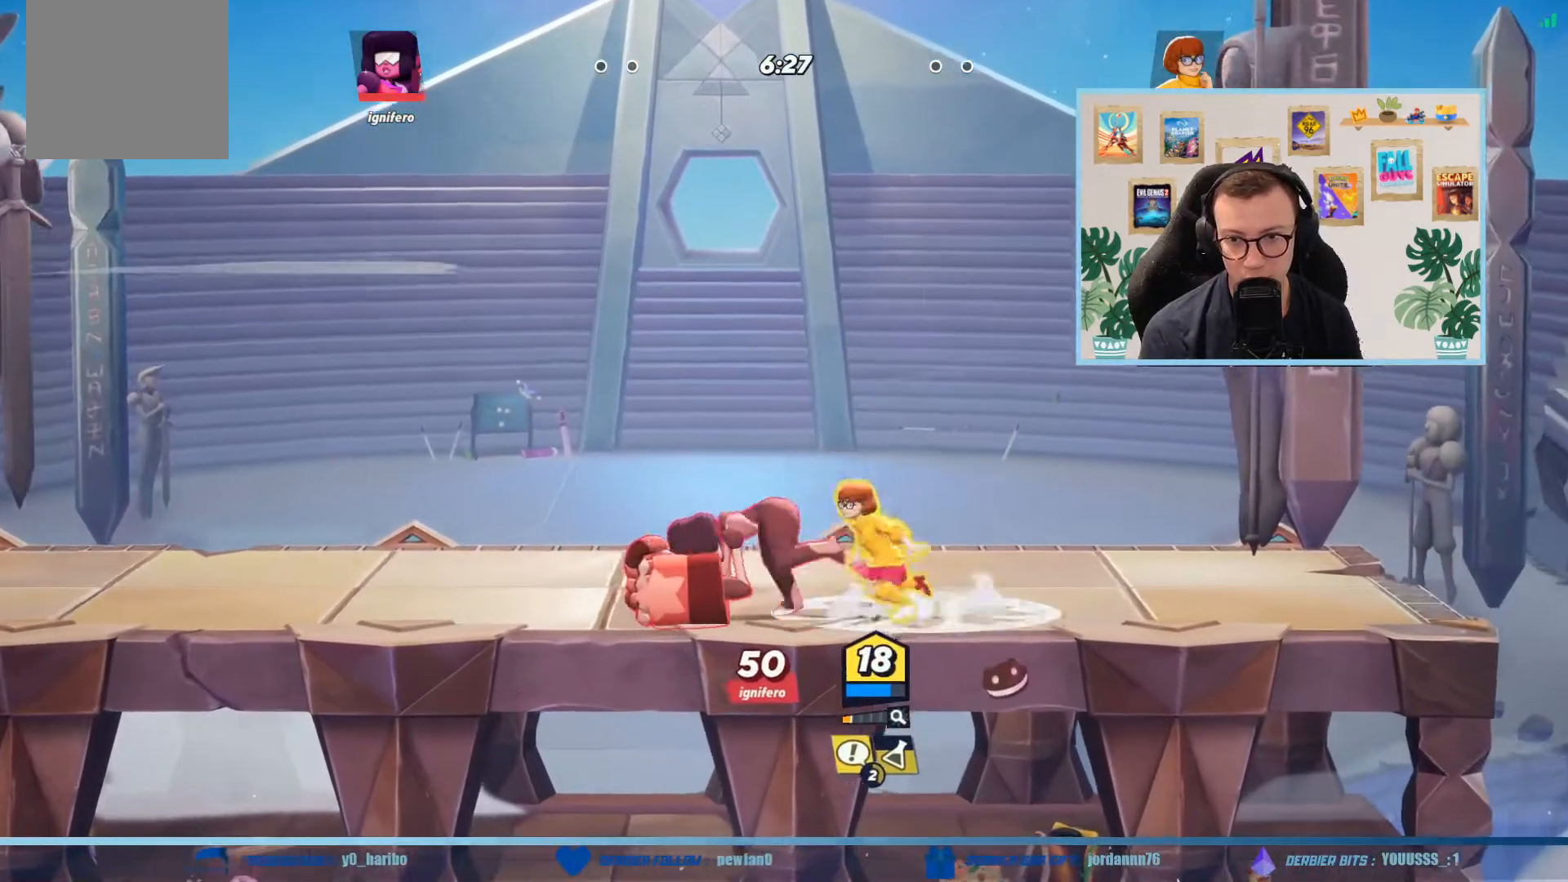
{"buttons": ["B"], "left_stick": "right", "events": [[100, "left_stick", "right"], [267, "A", "down"], [367, "A", "up"], [500, "B", "down"]]}
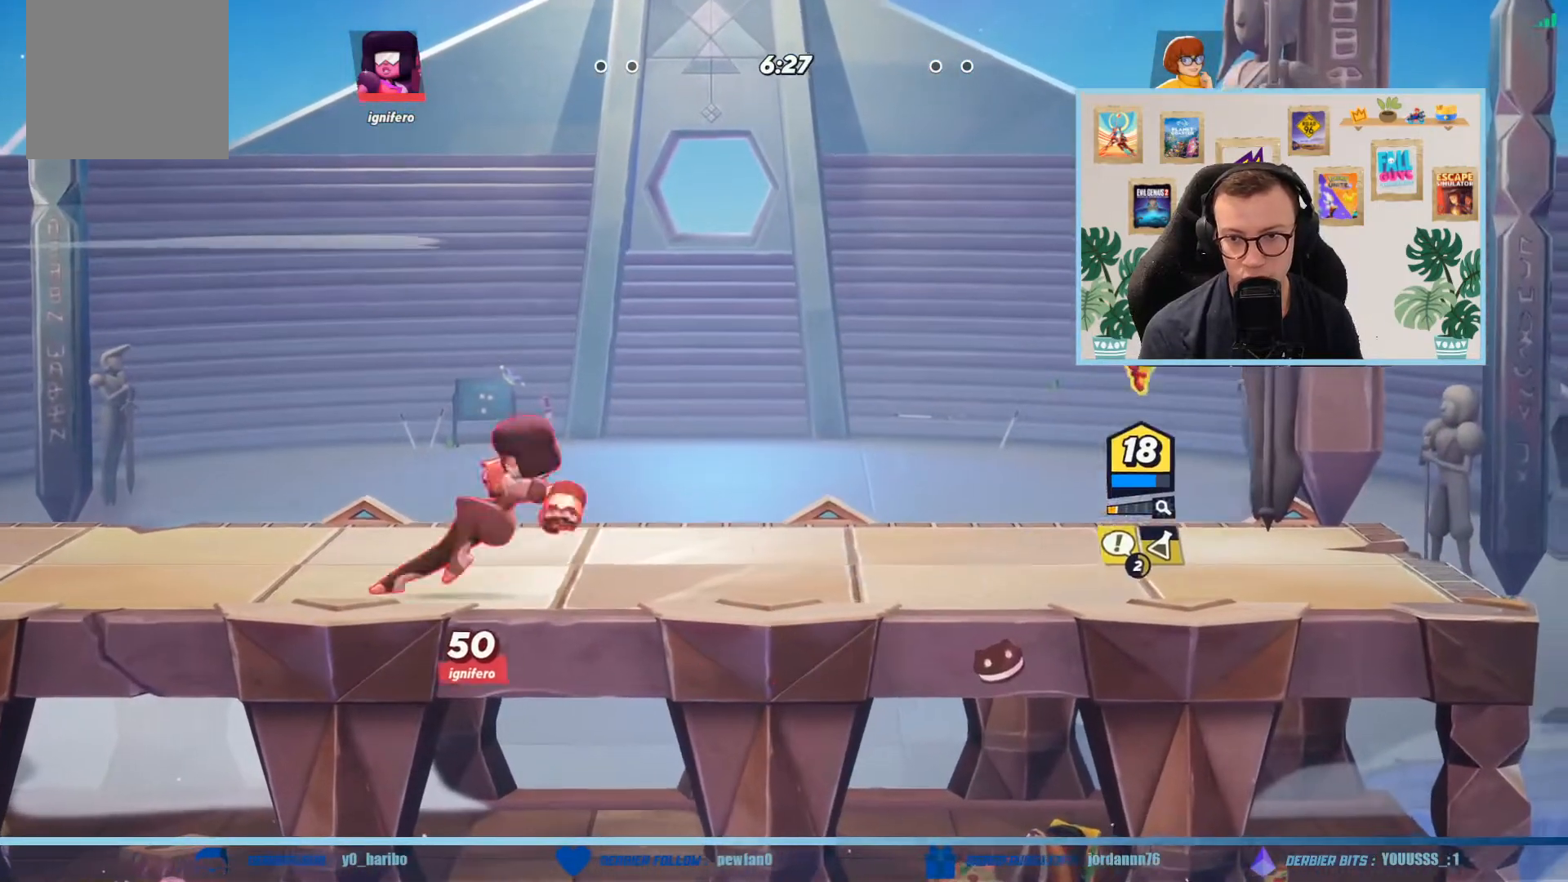
{"buttons": ["L1"], "left_stick": "left", "events": [[100, "B", "up"], [100, "left_stick", "left"], [501, "L1", "down"]]}
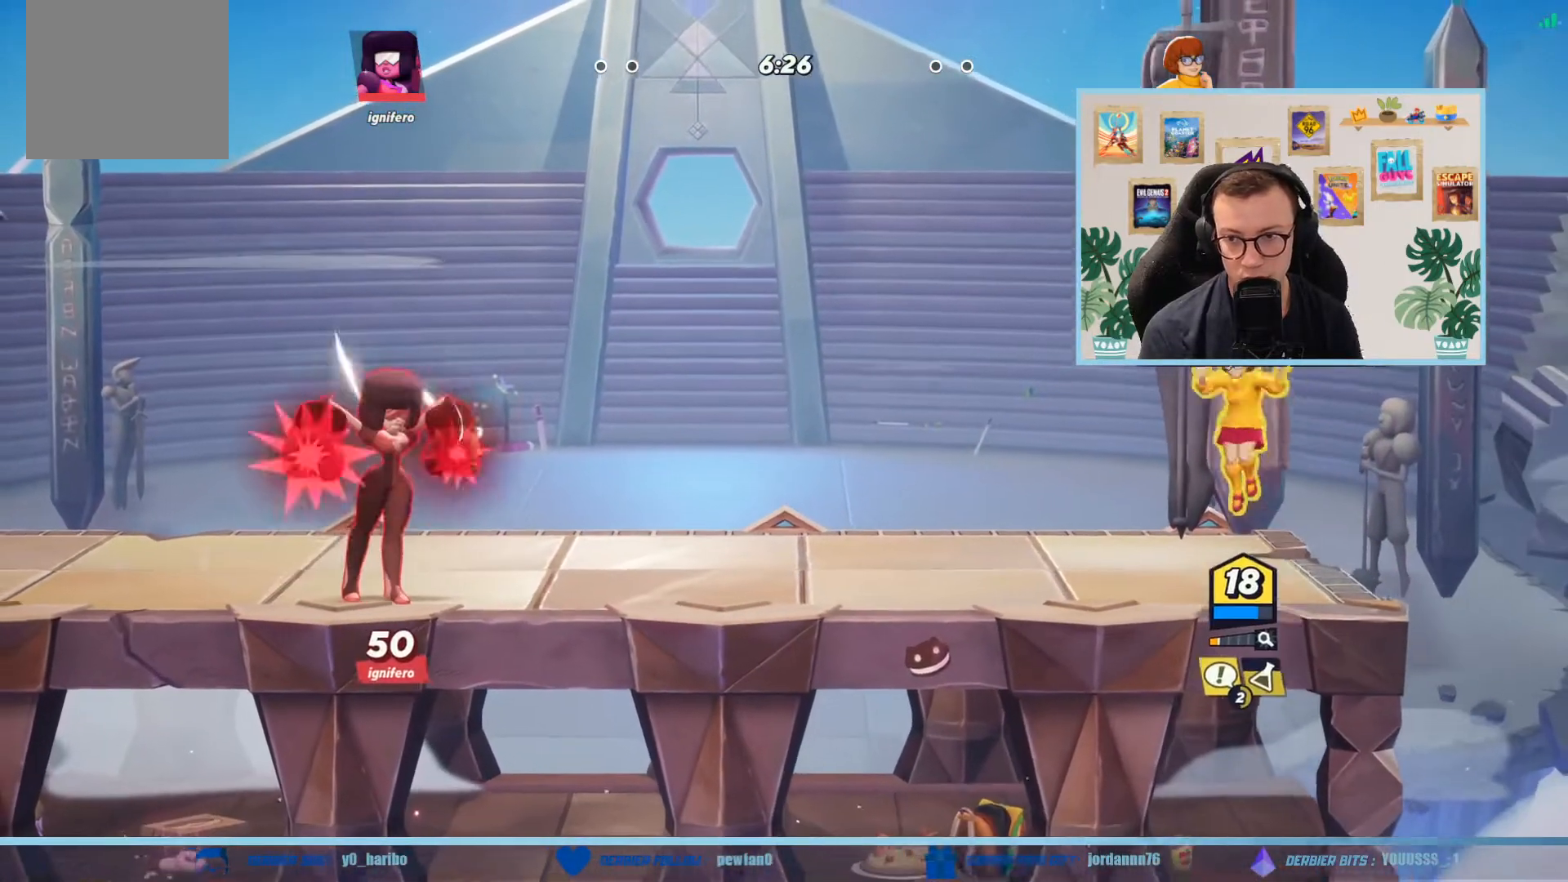
{"buttons": ["L1"], "left_stick": "left", "events": []}
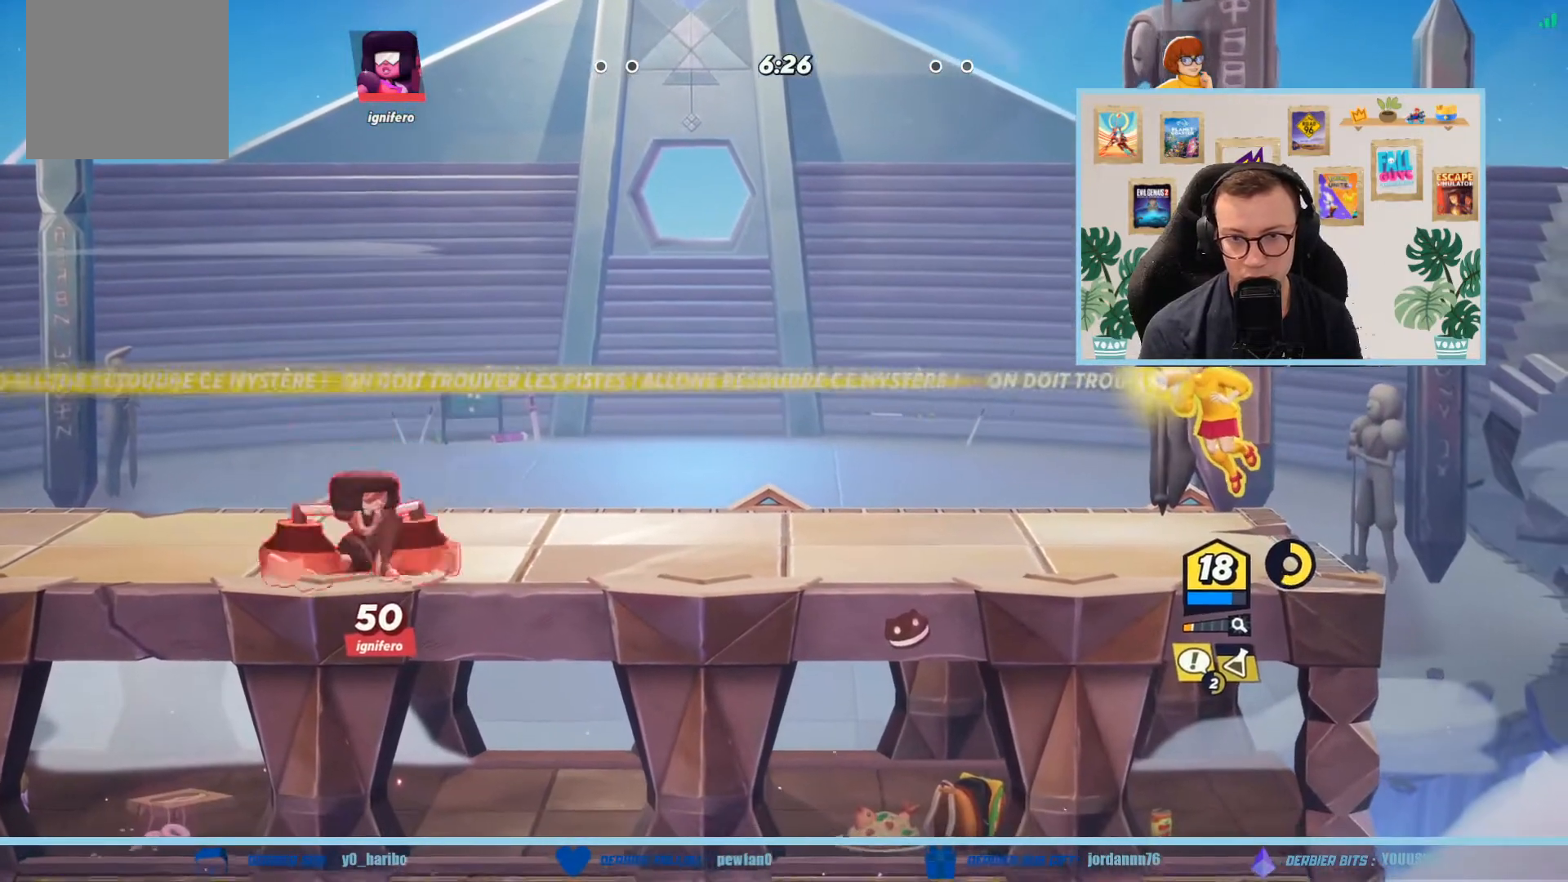
{"buttons": ["L1"], "left_stick": "down-left", "events": [[334, "left_stick", "down-left"]]}
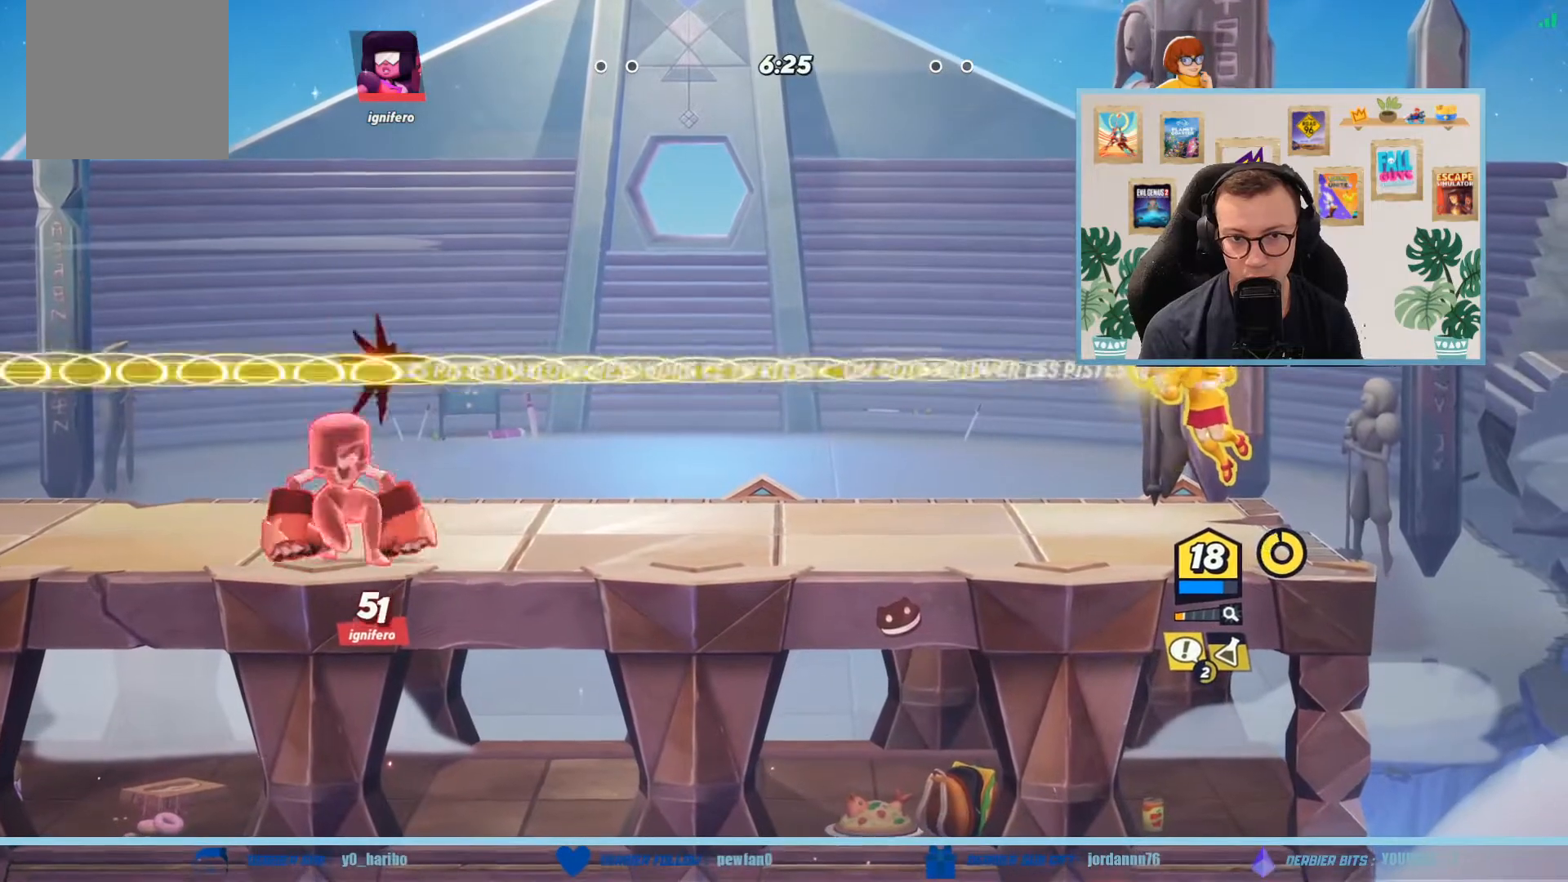
{"buttons": [], "left_stick": "down-left", "events": [[500, "L1", "up"]]}
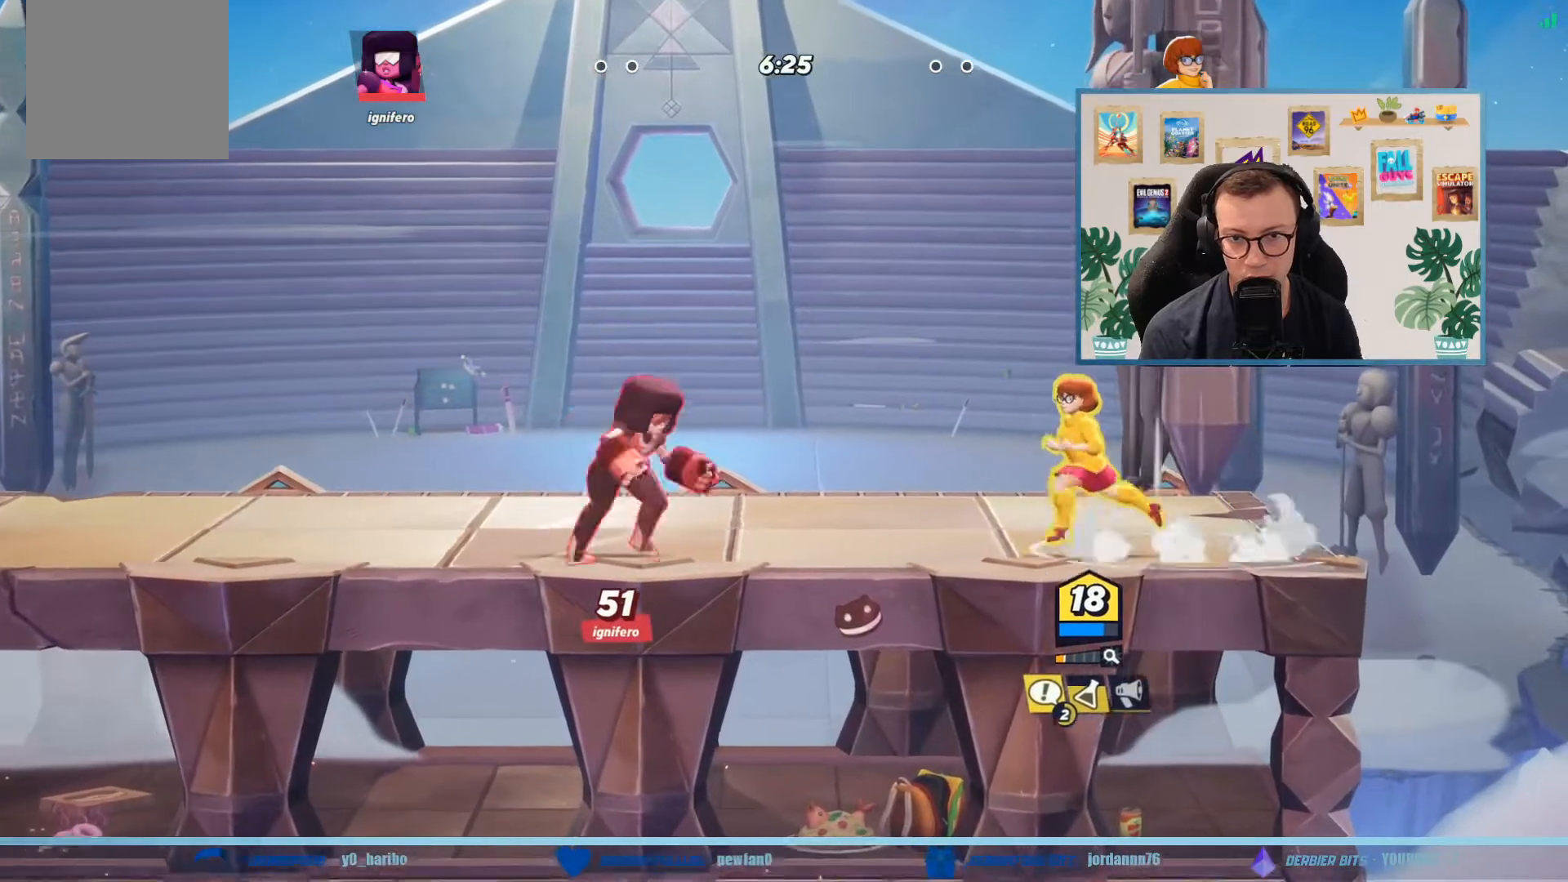
{"buttons": ["B"], "left_stick": "left", "events": [[34, "A", "down"], [134, "A", "up"], [200, "B", "down"], [301, "B", "up"], [367, "B", "down"], [401, "left_stick", "left"]]}
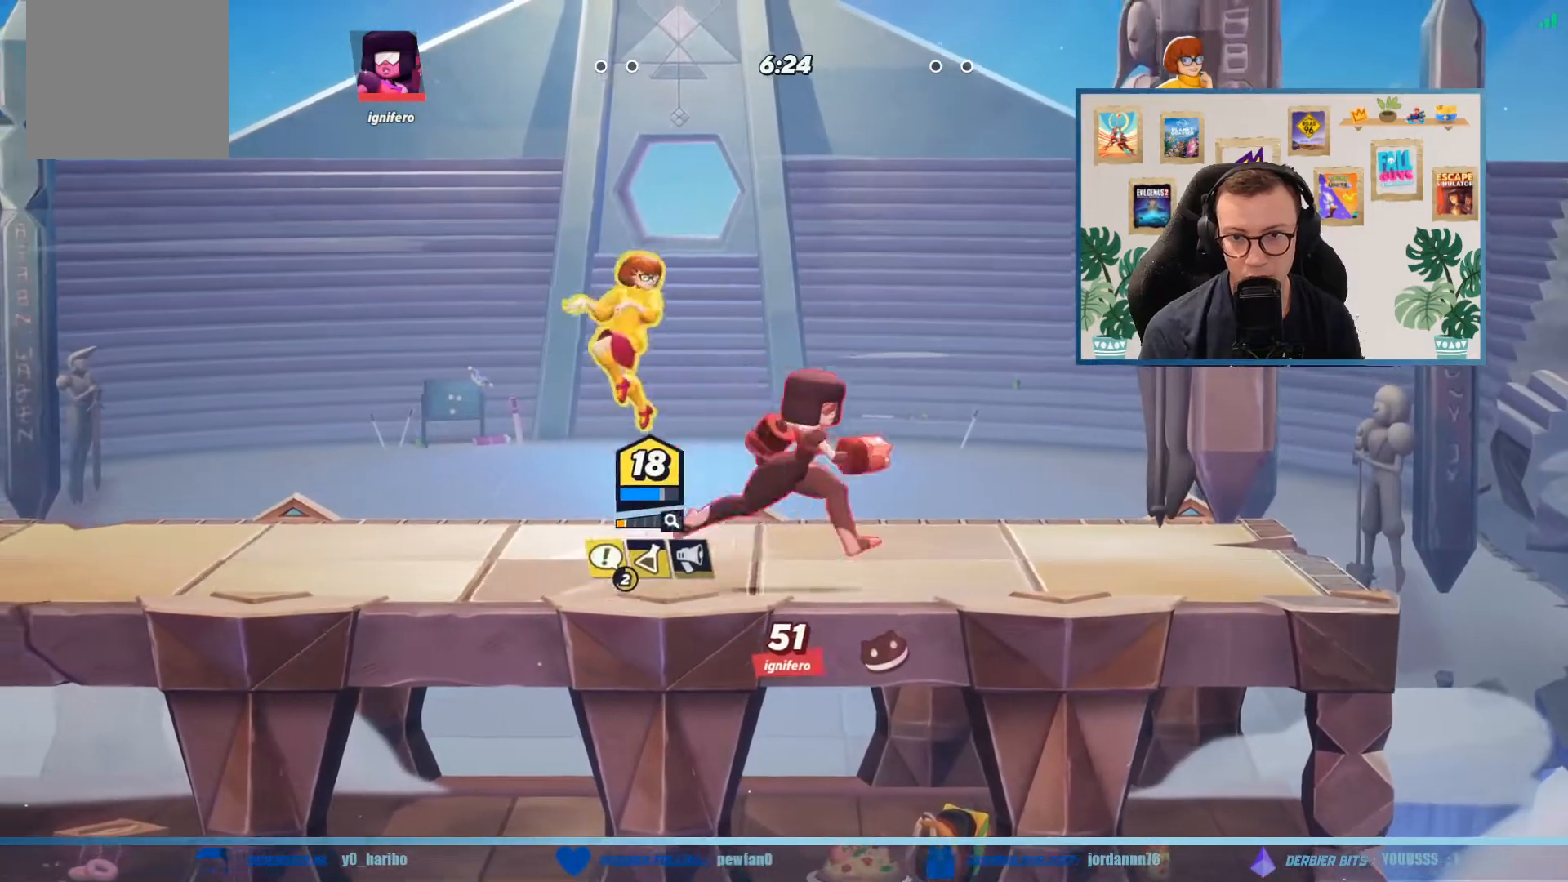
{"buttons": ["A"], "left_stick": "left", "events": [[33, "B", "up"], [300, "A", "down"], [434, "A", "up"], [467, "A", "down"]]}
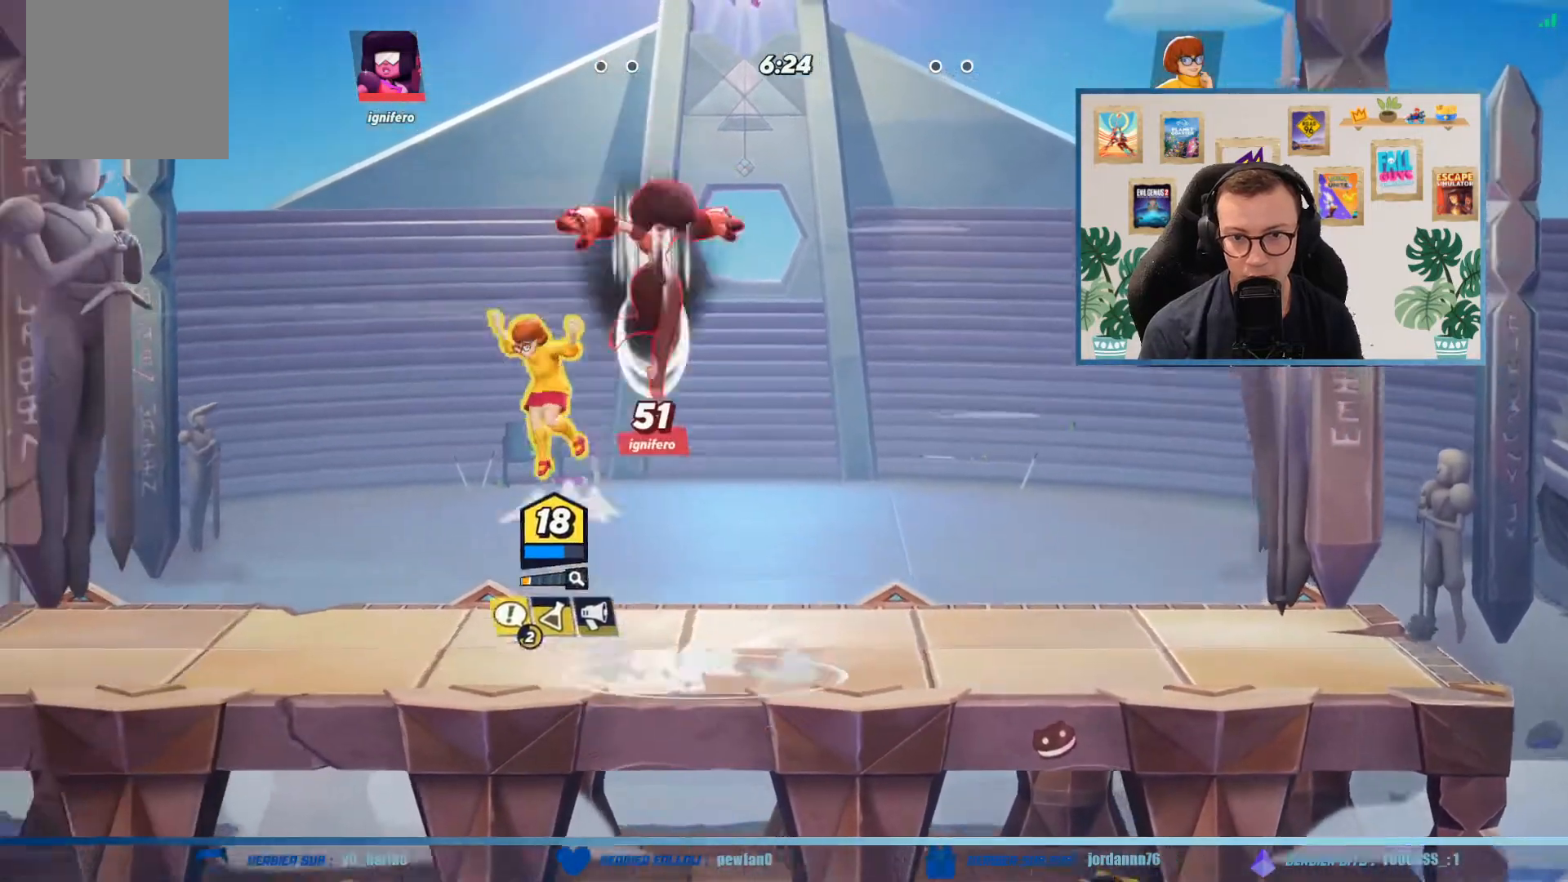
{"buttons": [], "left_stick": "down-right", "events": [[234, "A", "up"], [434, "left_stick", "center"], [501, "left_stick", "down-right"]]}
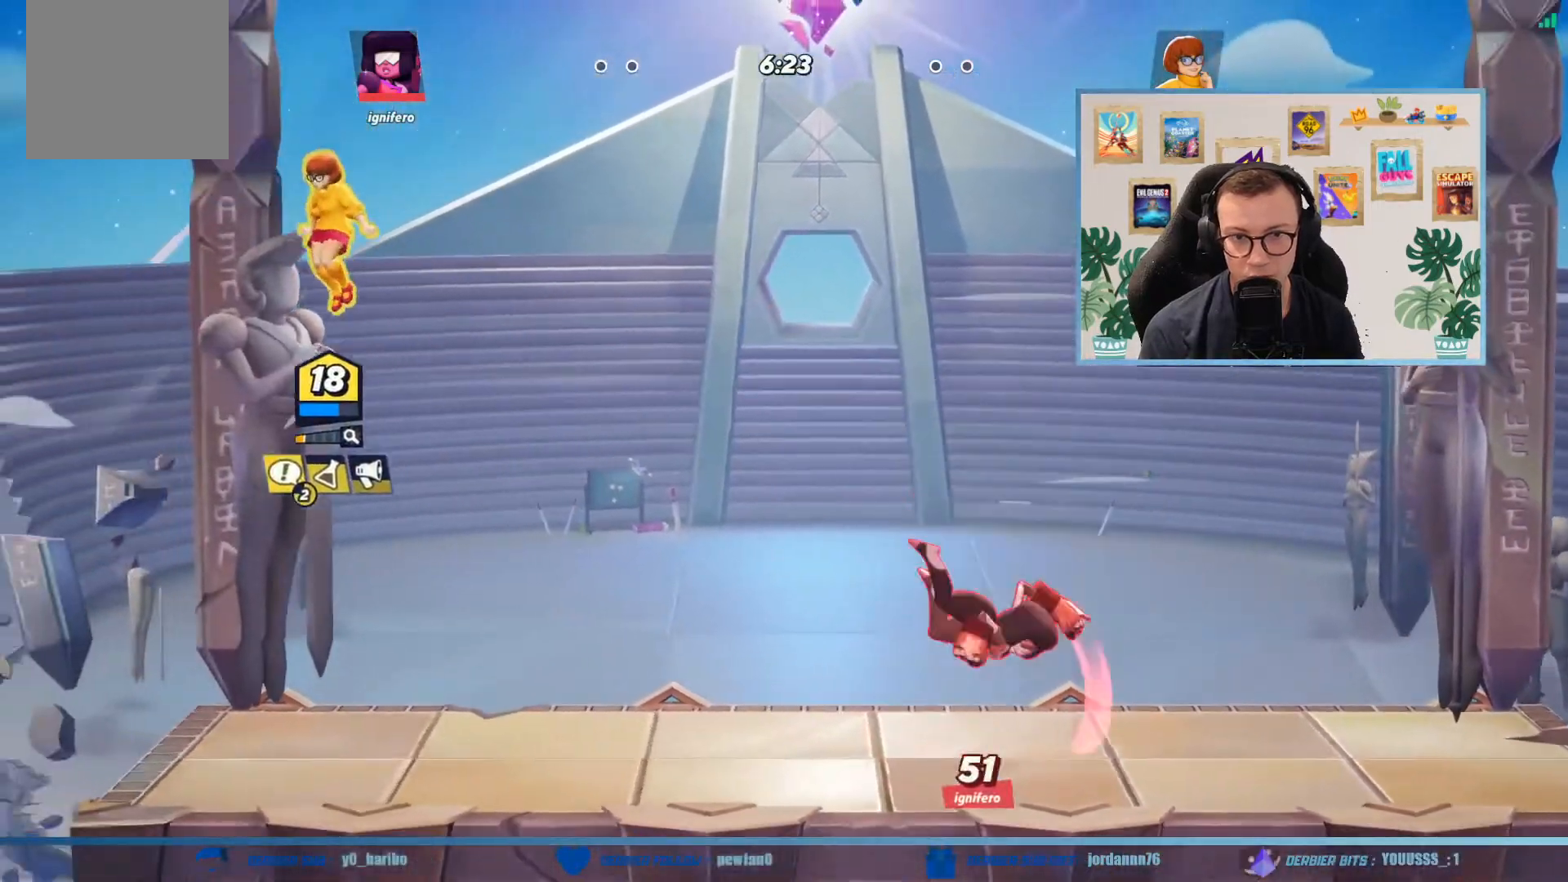
{"buttons": [], "left_stick": "down-left", "events": [[300, "left_stick", "down-left"]]}
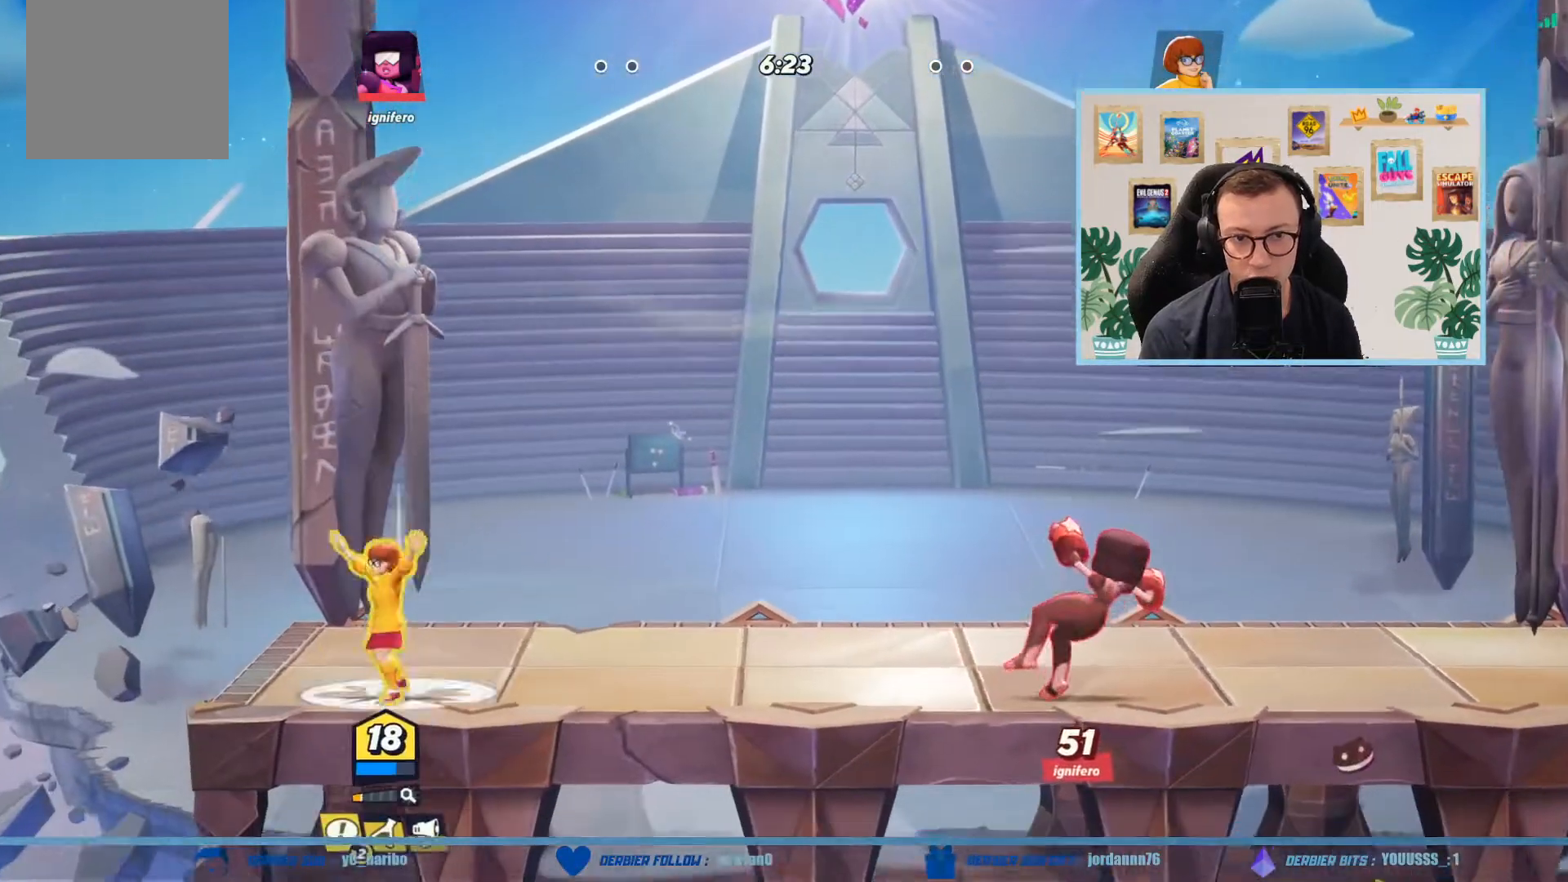
{"buttons": ["A"], "left_stick": "down-right", "events": [[34, "left_stick", "down-right"], [301, "A", "down"]]}
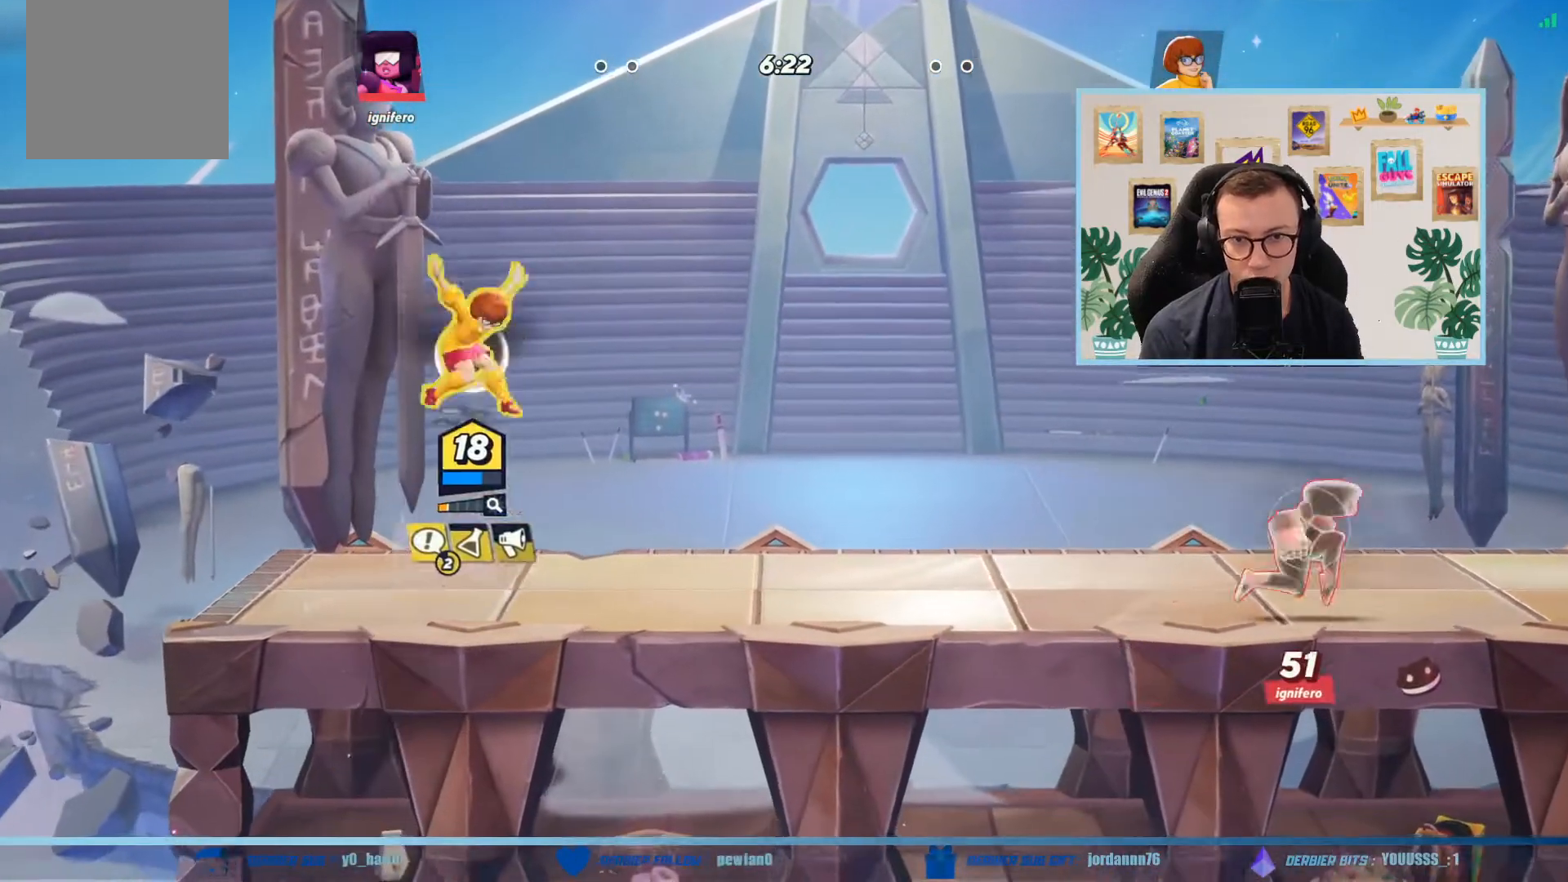
{"buttons": [], "left_stick": "right", "events": [[100, "left_stick", "right"], [300, "A", "up"]]}
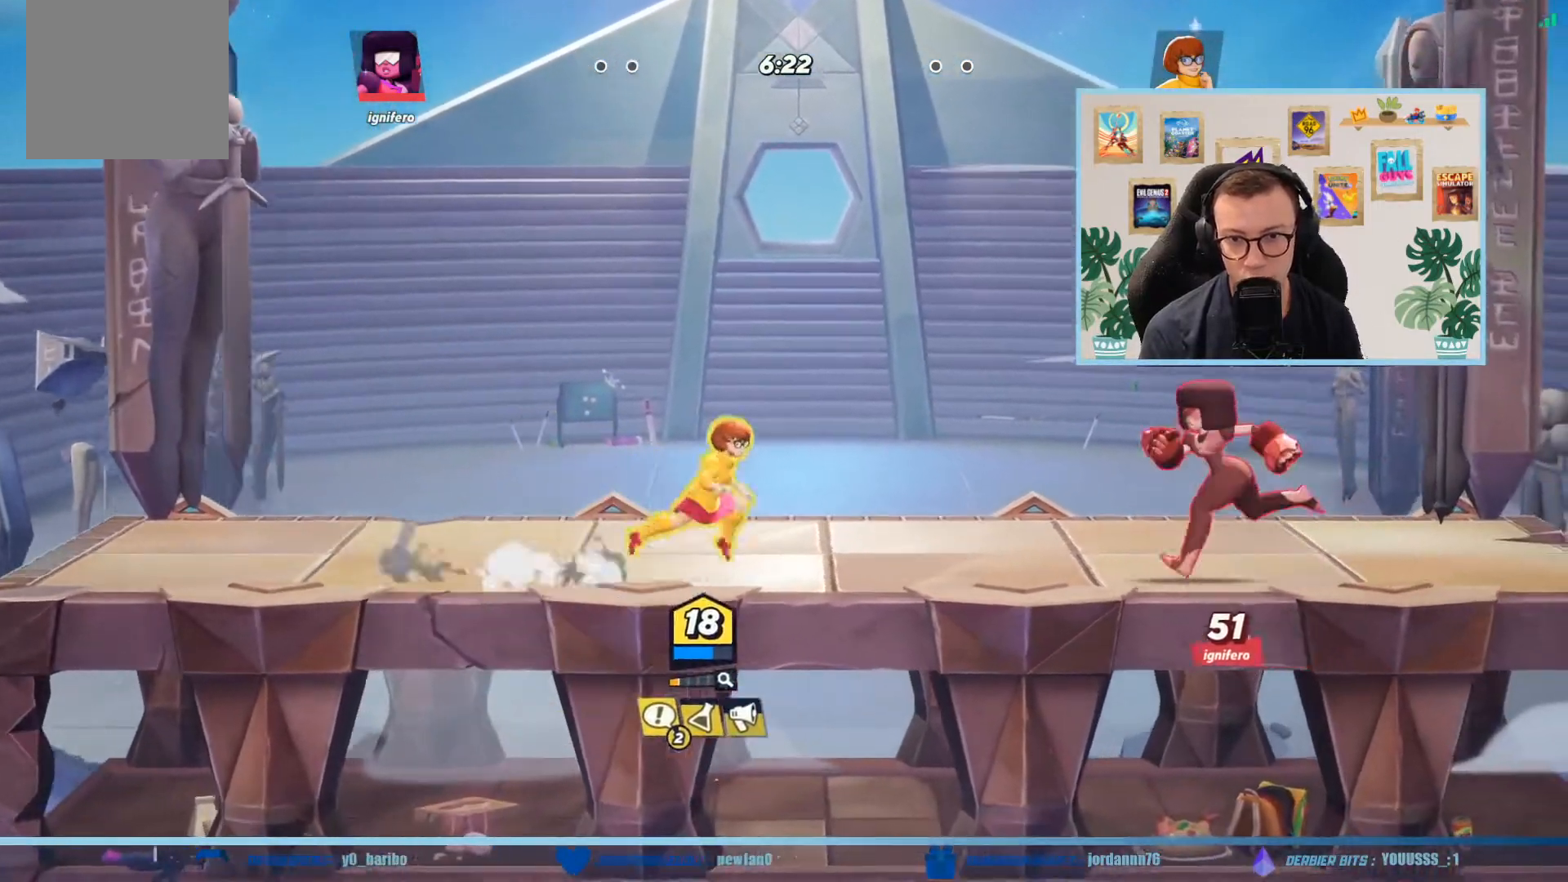
{"buttons": [], "left_stick": "up-right", "events": [[67, "A", "down"], [67, "left_stick", "up-right"], [301, "A", "up"]]}
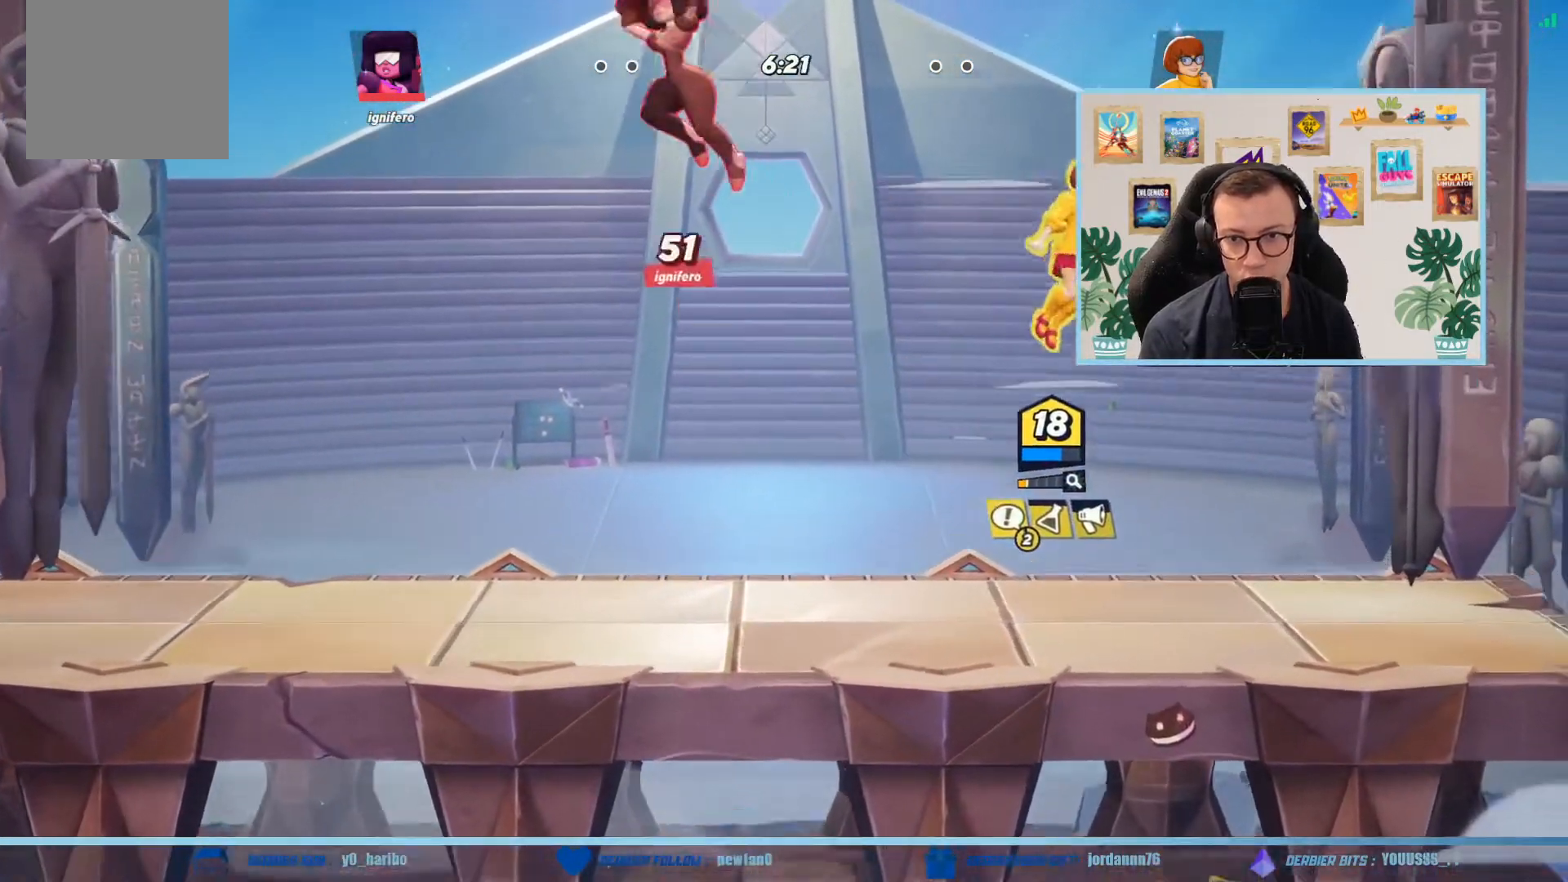
{"buttons": [], "left_stick": "up-left", "events": [[34, "left_stick", "up-left"], [134, "left_stick", "up-right"], [434, "left_stick", "up-left"]]}
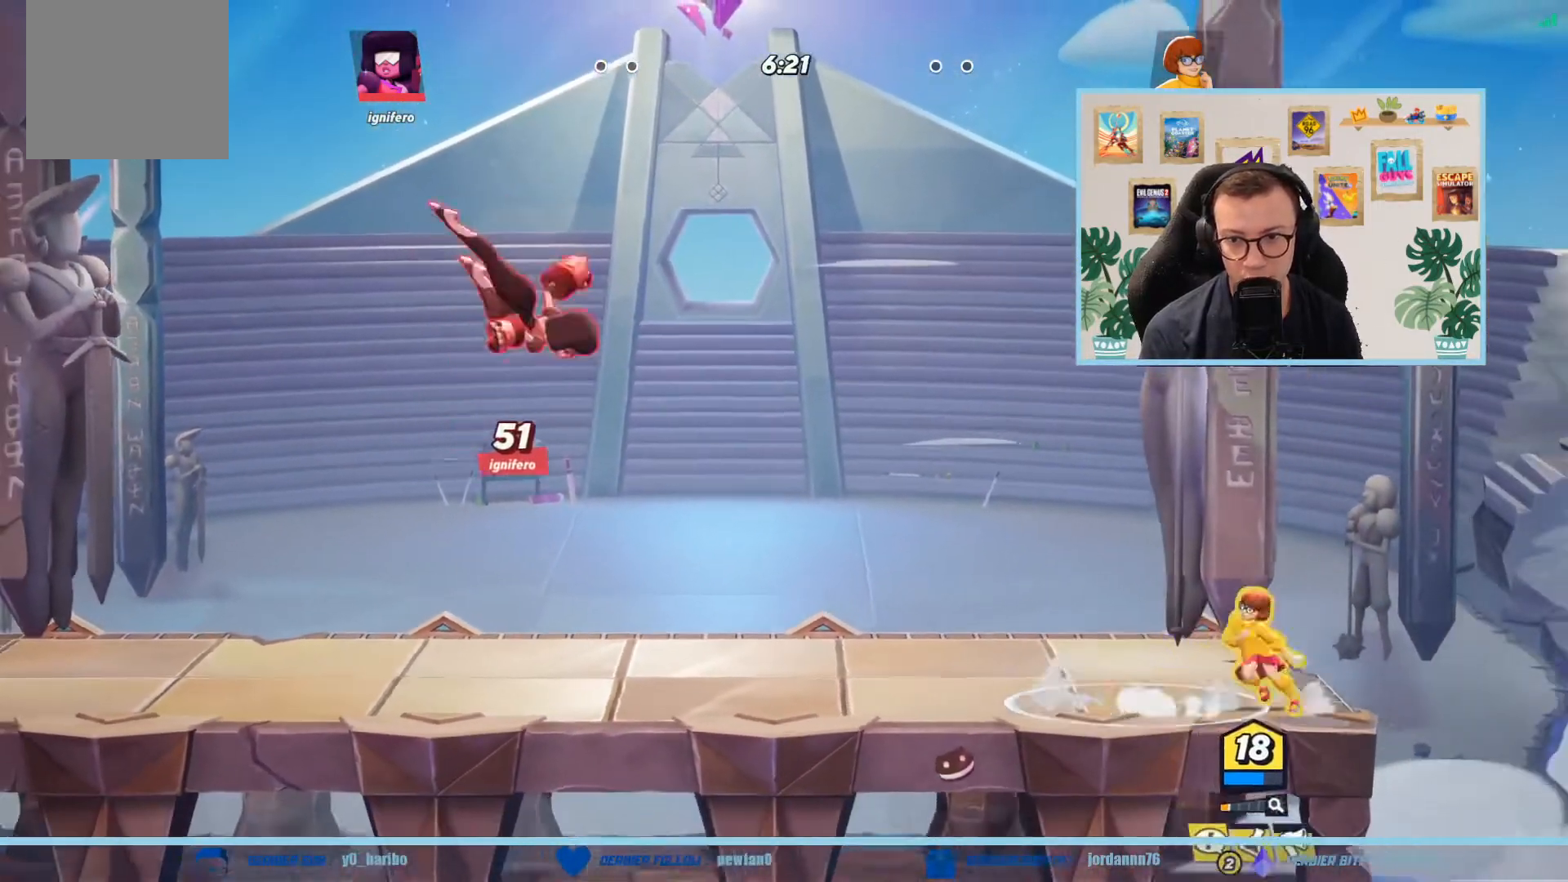
{"buttons": ["A", "L1"], "left_stick": "up-left", "events": [[67, "L1", "down"], [500, "A", "down"]]}
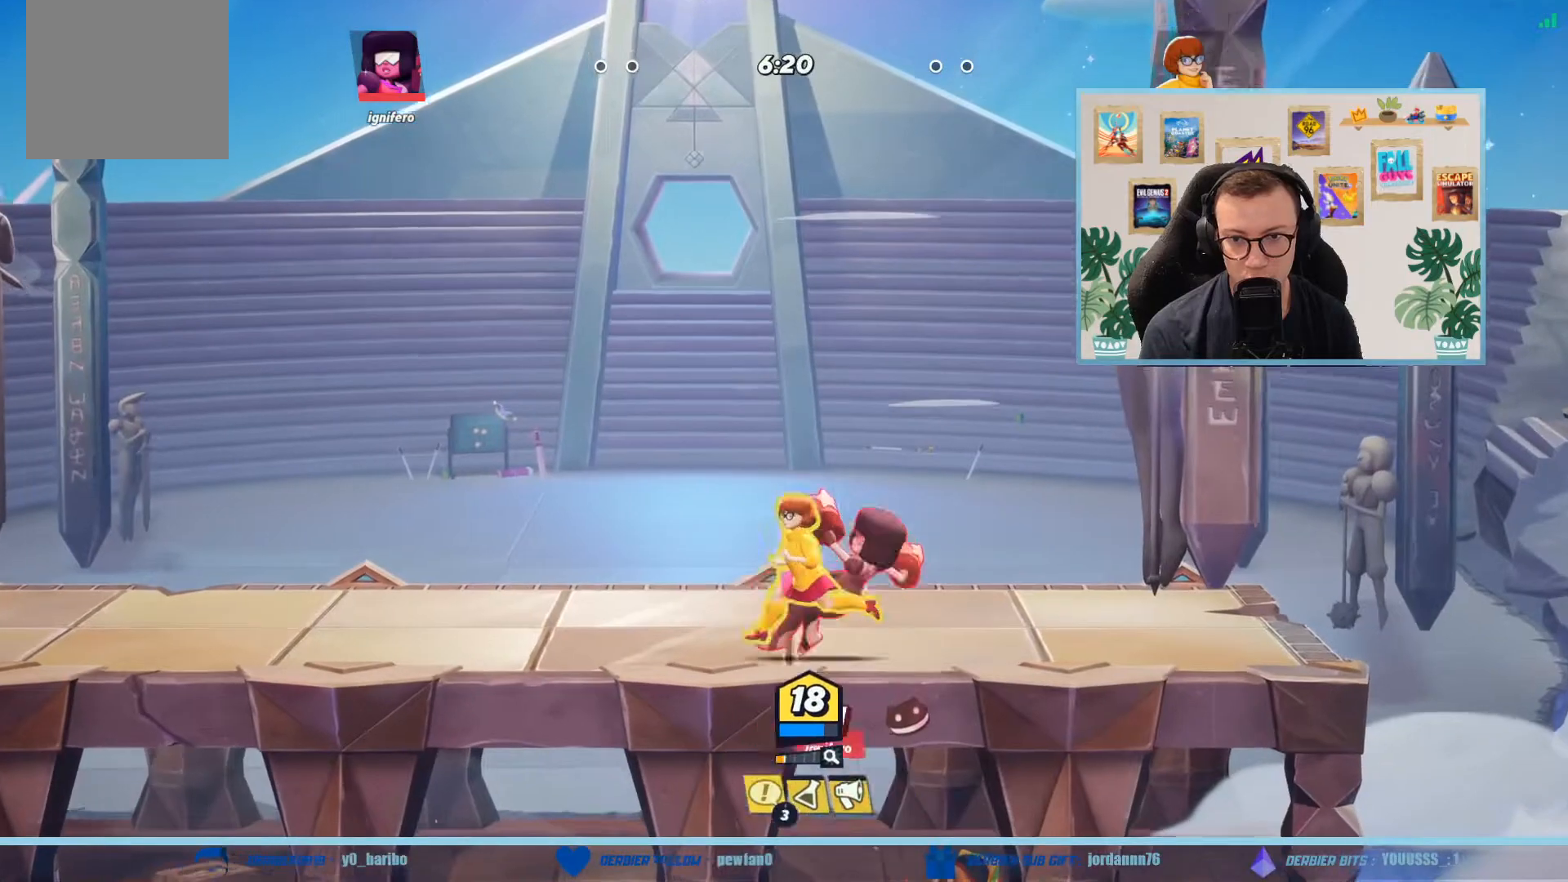
{"buttons": [], "left_stick": "up-left", "events": [[34, "L1", "up"], [101, "A", "up"], [201, "B", "down"], [334, "B", "up"]]}
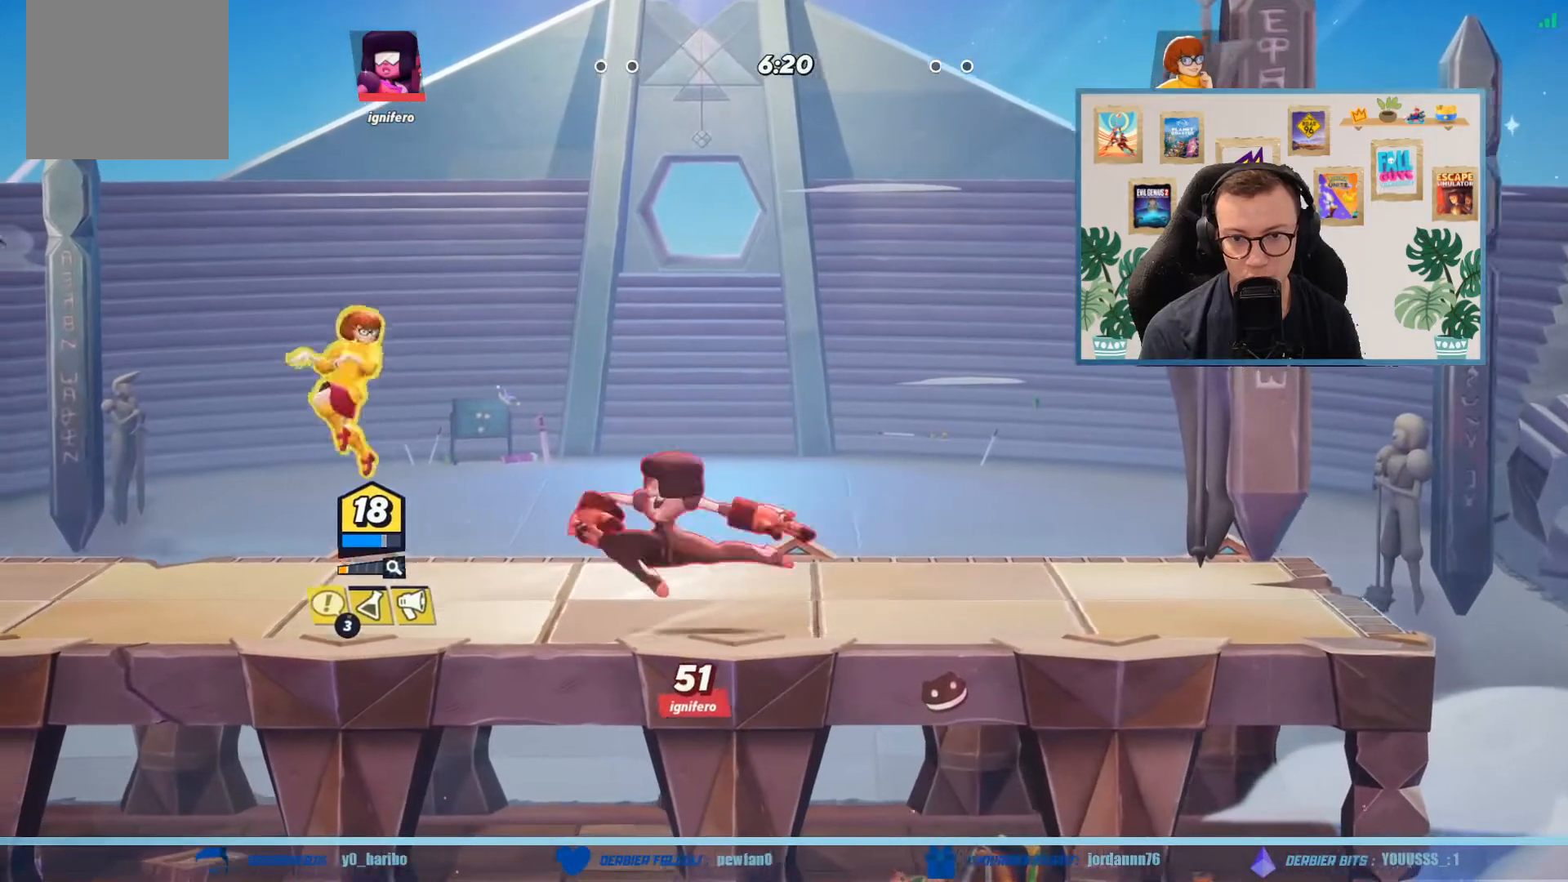
{"buttons": [], "left_stick": "up-left", "events": [[367, "A", "down"], [467, "A", "up"]]}
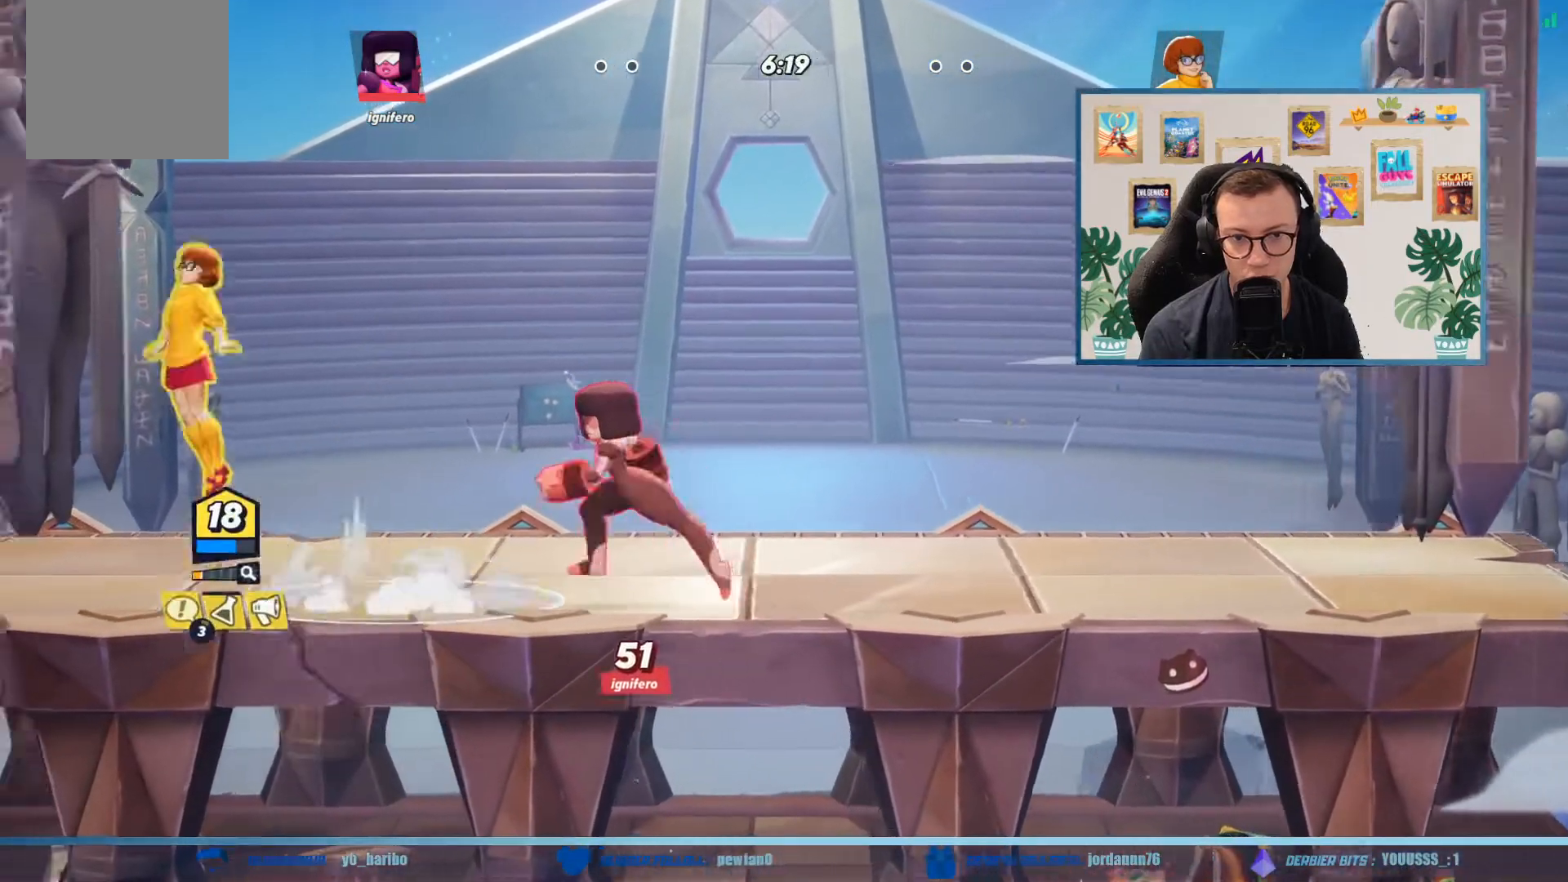
{"buttons": ["A"], "left_stick": "up-right", "events": [[301, "left_stick", "up-right"], [468, "A", "down"]]}
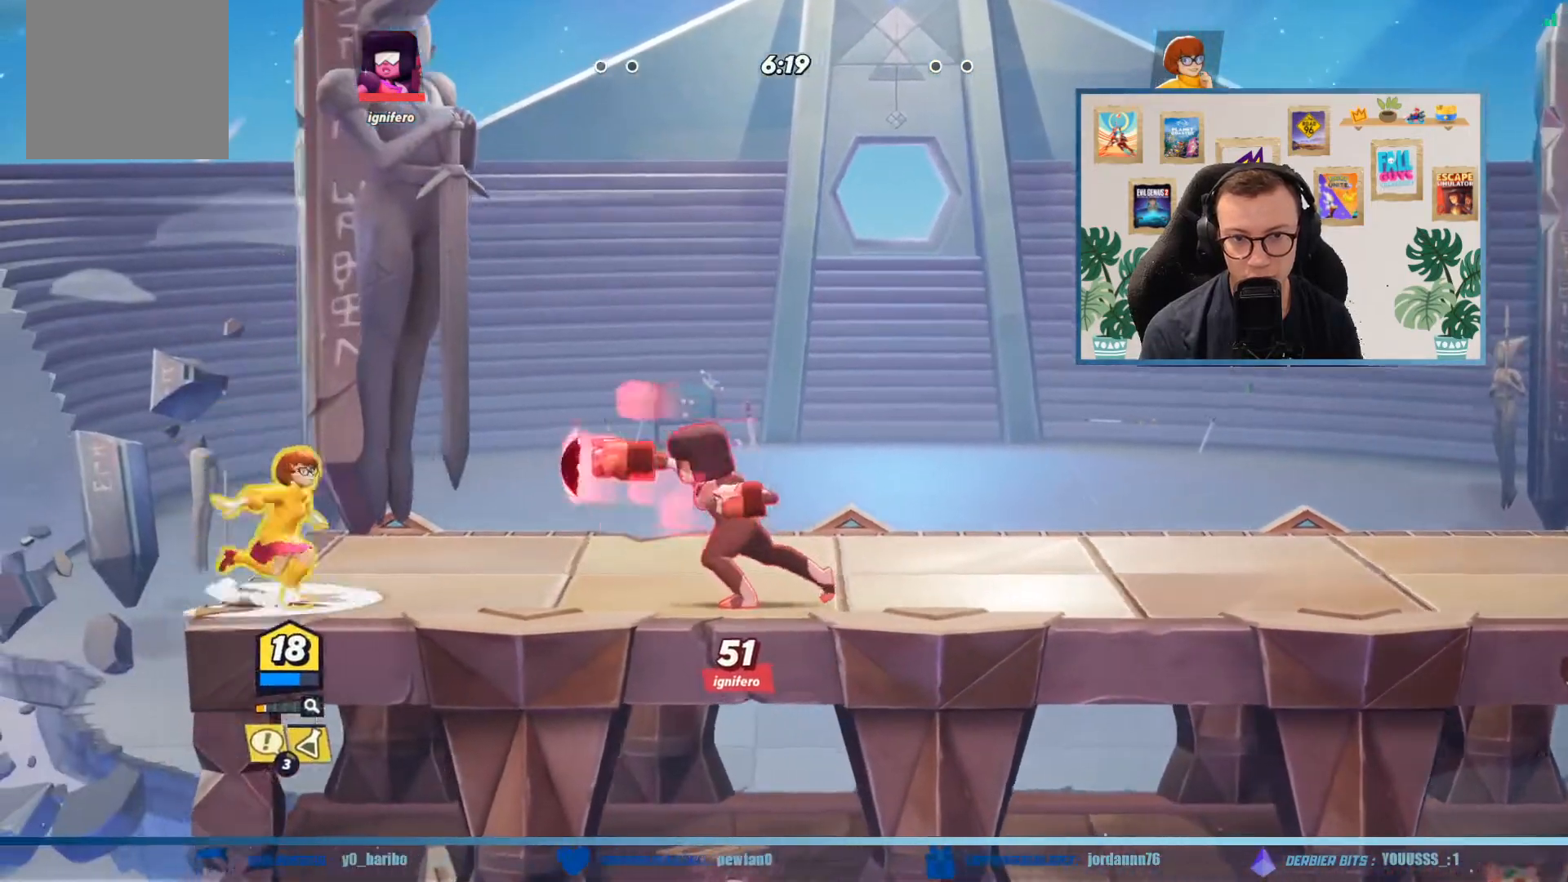
{"buttons": [], "left_stick": "right", "events": [[100, "A", "up"], [200, "A", "down"], [300, "A", "up"], [300, "left_stick", "right"], [367, "A", "down"], [500, "A", "up"]]}
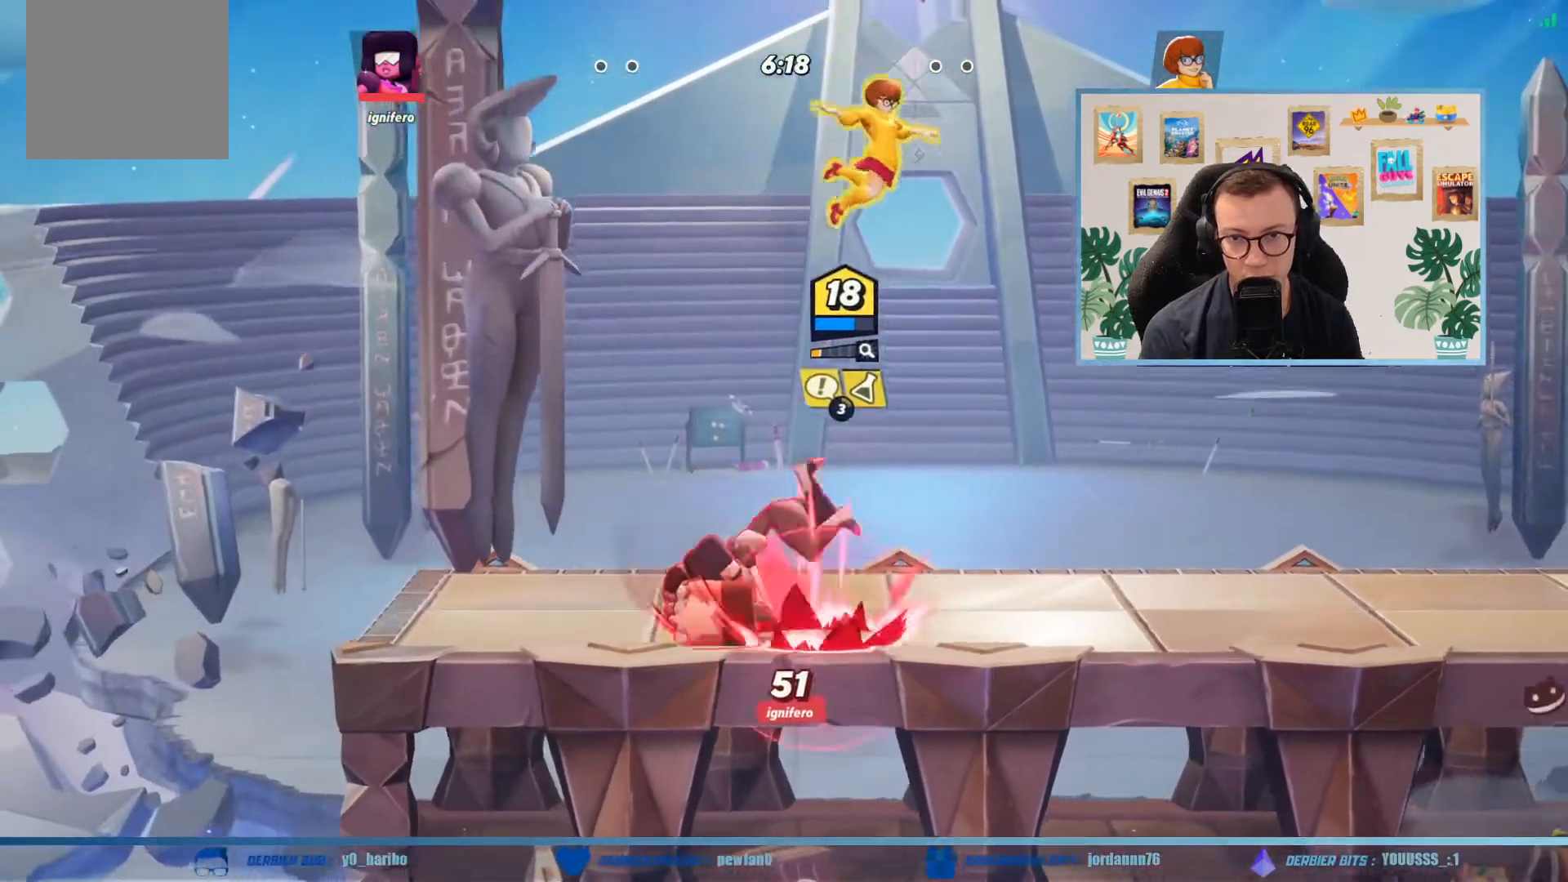
{"buttons": [], "left_stick": "right", "events": []}
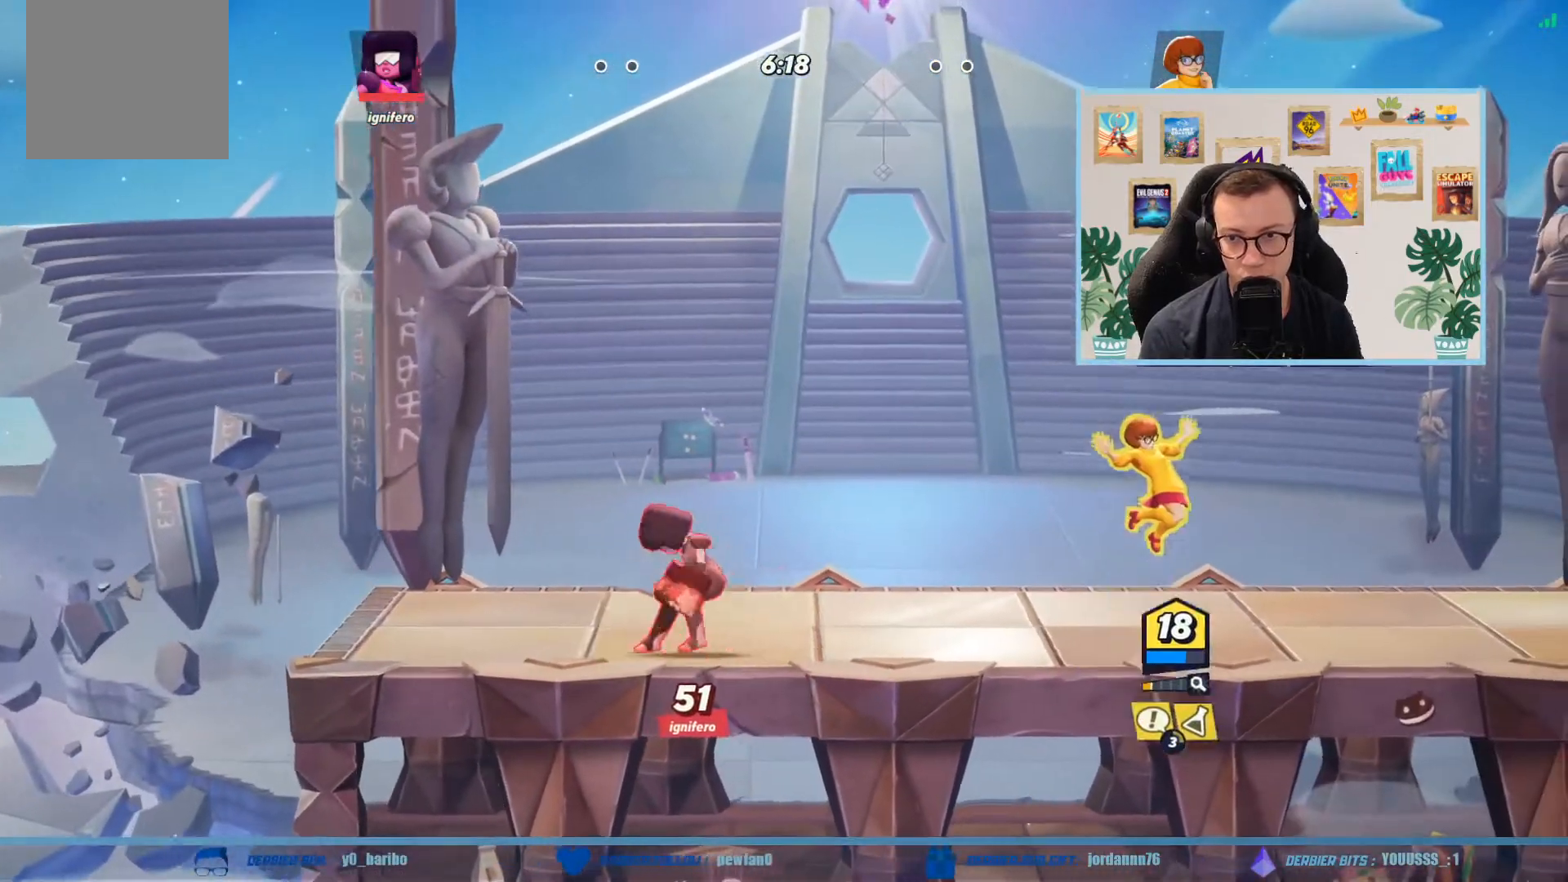
{"buttons": ["R1"], "left_stick": "left", "events": [[400, "left_stick", "left"], [467, "R1", "down"]]}
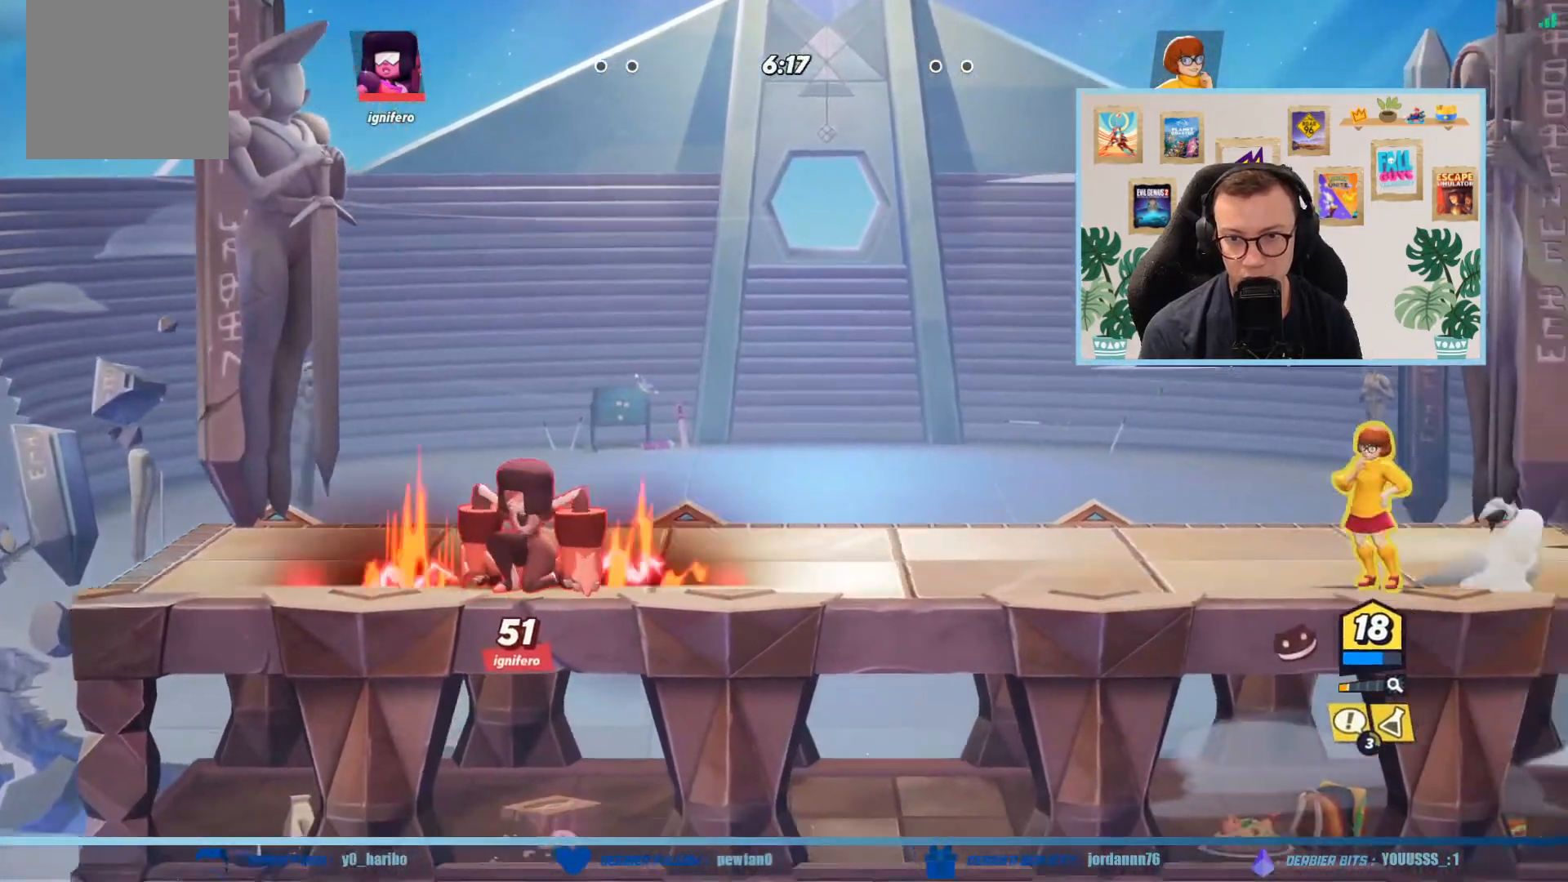
{"buttons": [], "left_stick": "right", "events": [[67, "R1", "up"], [234, "left_stick", "right"]]}
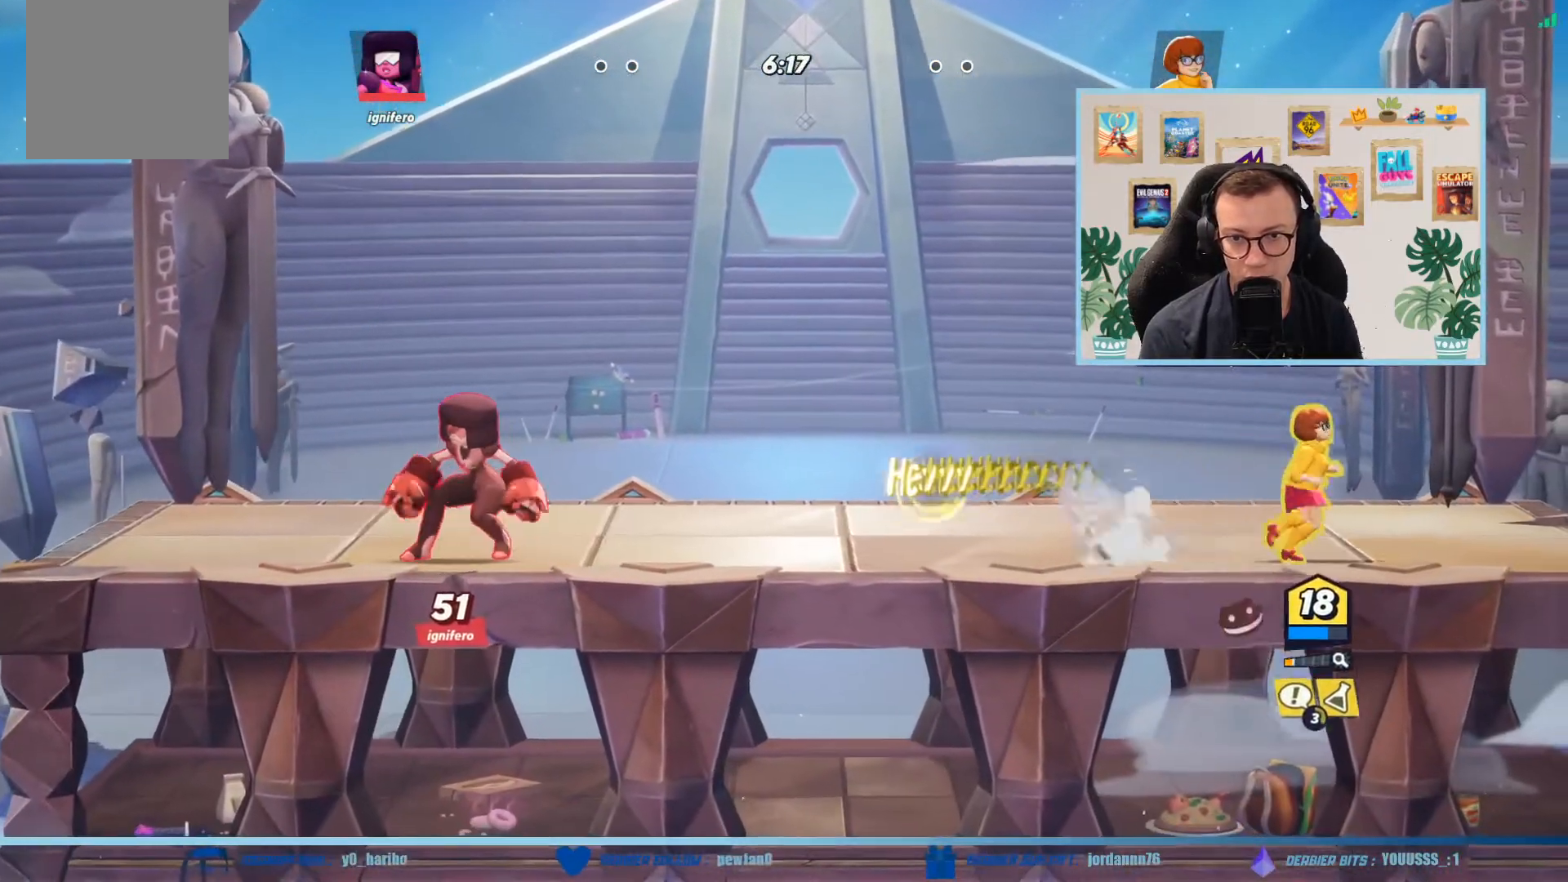
{"buttons": ["A"], "left_stick": "left", "events": [[300, "left_stick", "left"], [400, "A", "down"]]}
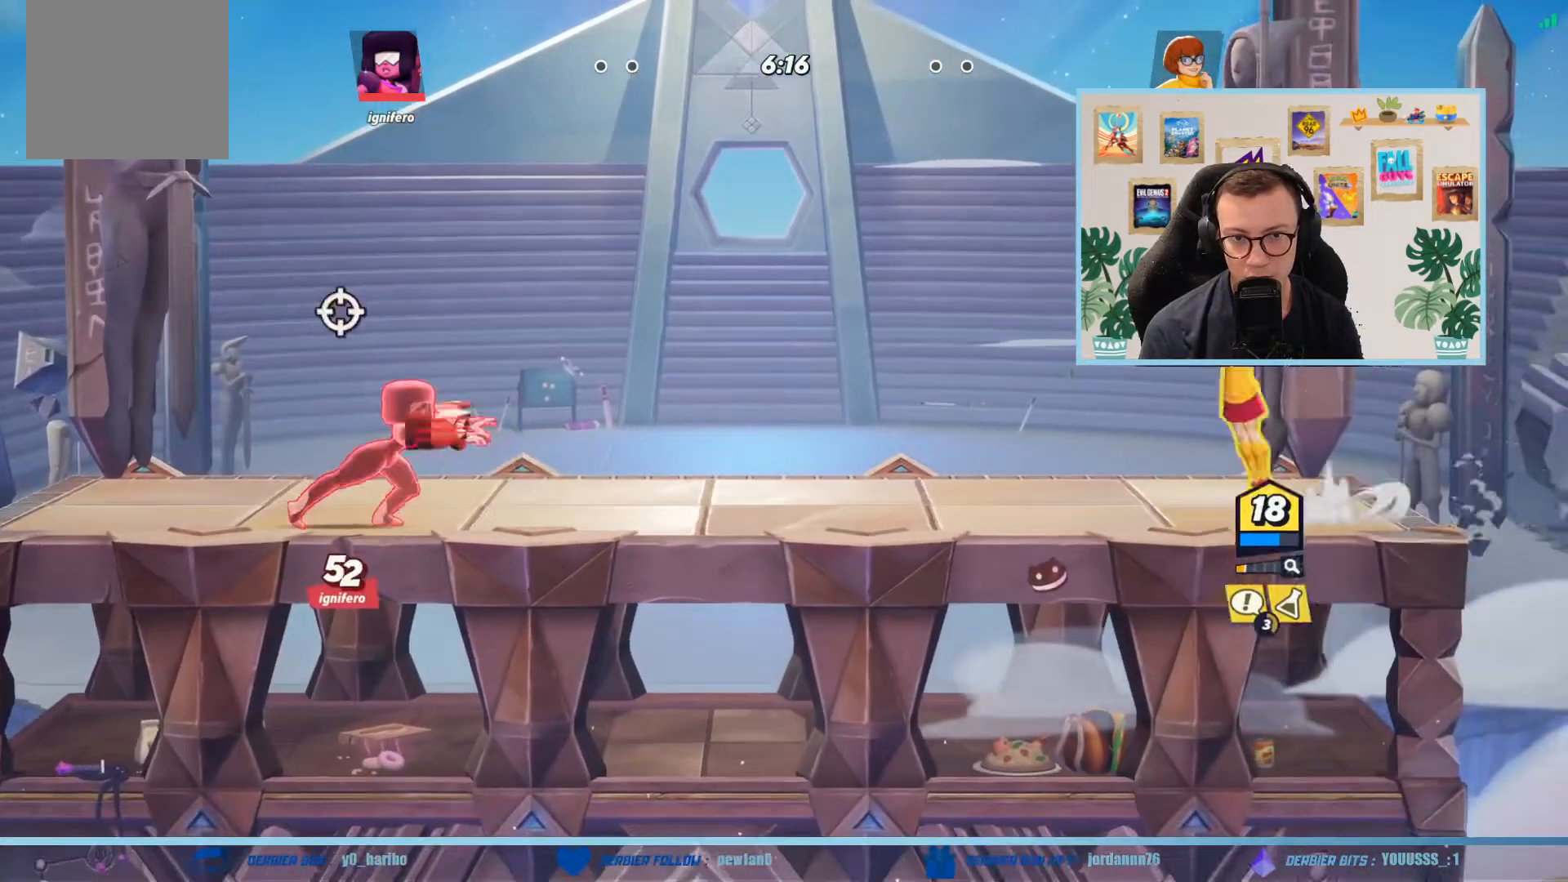
{"buttons": [], "left_stick": "left", "events": [[67, "A", "up"], [234, "X", "down"], [334, "X", "up"], [434, "X", "down"], [501, "X", "up"]]}